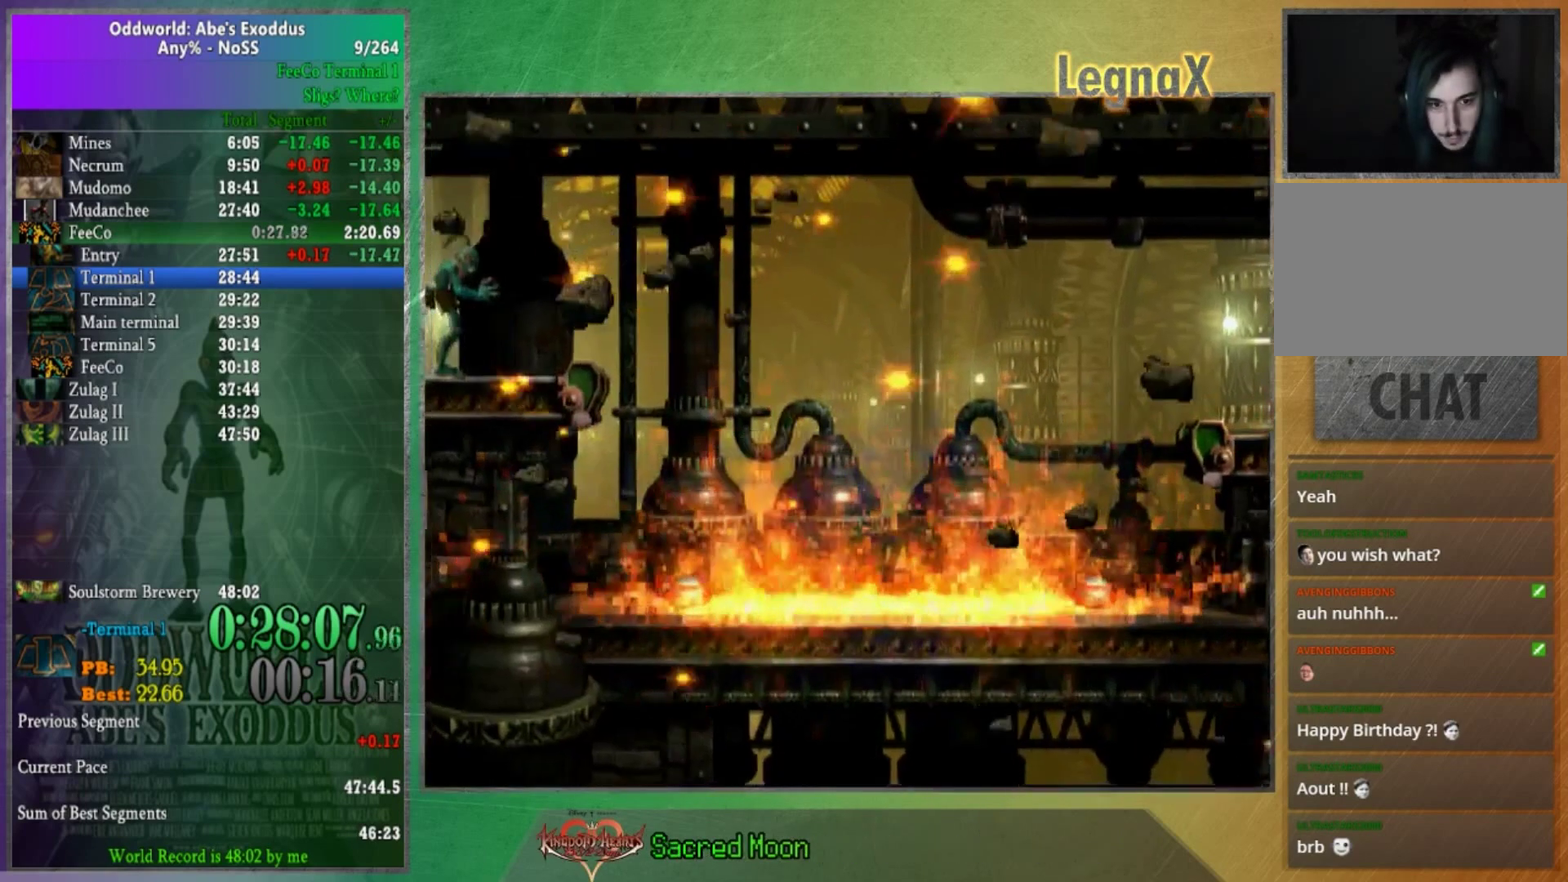
Gameplay with a controller (Xbox layout); each line is a JSON object with the inputs held at the frame after it. "events" lists button and stick changes between this image and that frame as [ms after this image, input, new state], when the widget could be followed in between. This overlay highlights the sticks when they move; stick clicks (L3 R3) are not distinguishable. Not read: L3 R1 R3.
{"buttons": [], "left_stick": "center", "right_stick": "center", "events": [[134, "right_stick", "up"], [234, "right_stick", "center"]]}
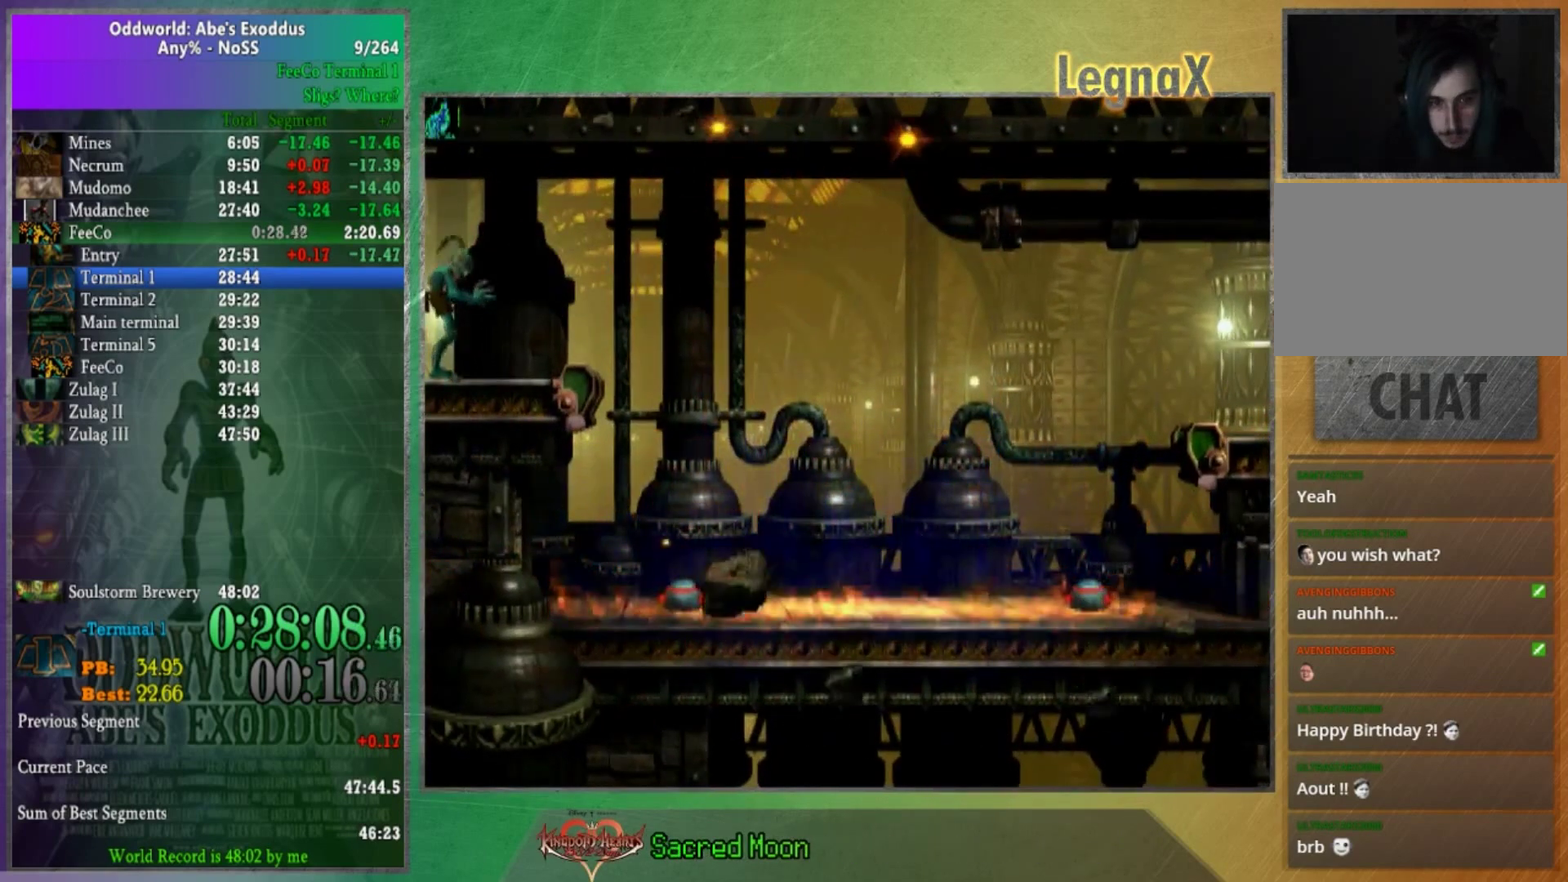
{"buttons": [], "left_stick": "right", "right_stick": "center", "events": [[33, "left_stick", "right"]]}
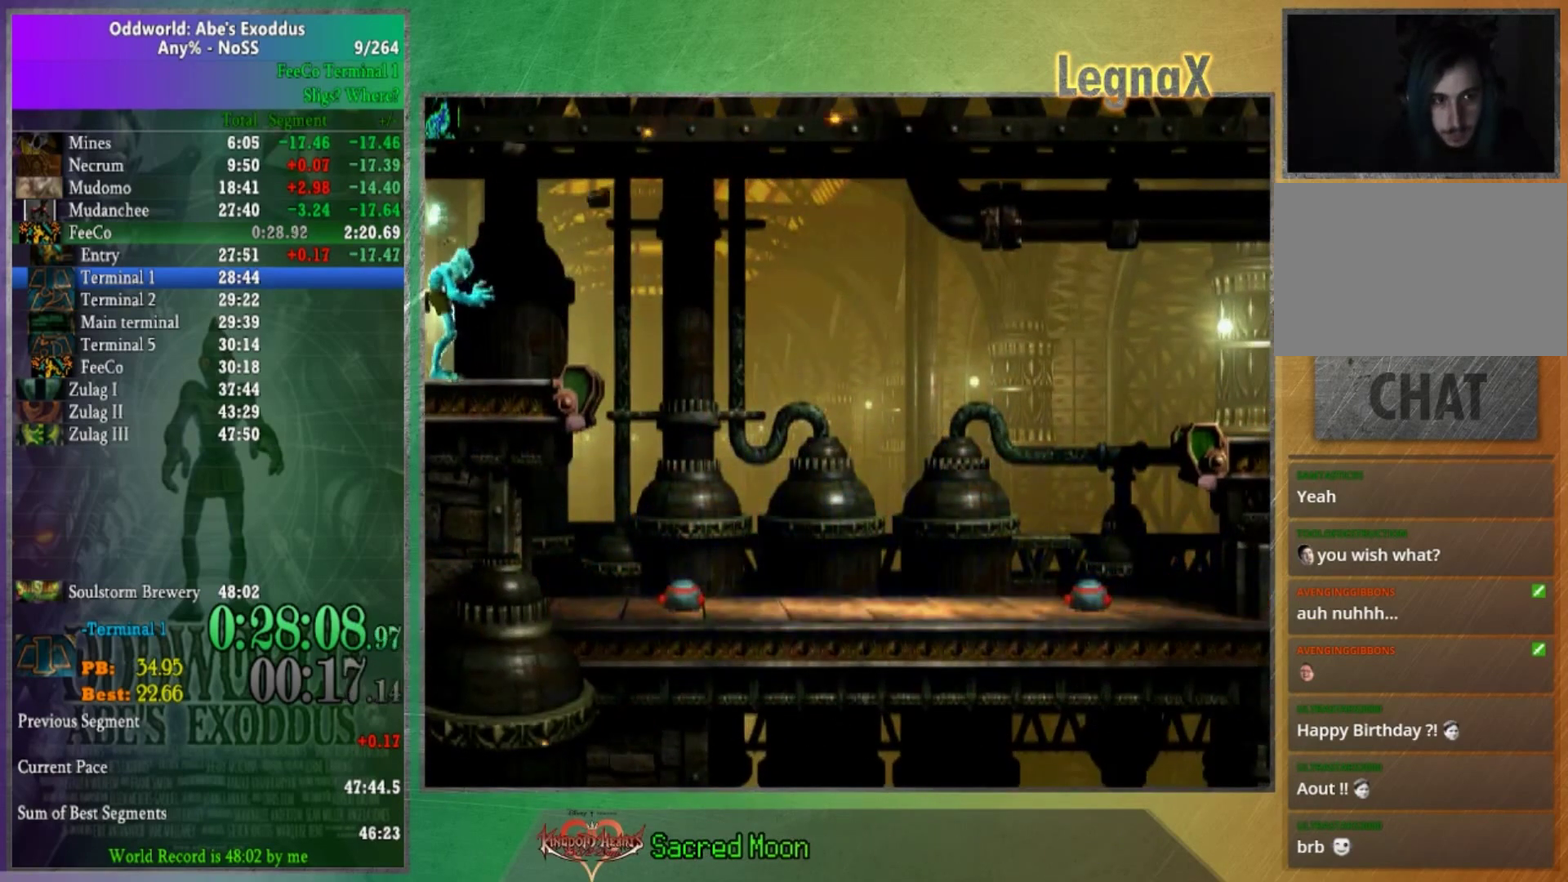
{"buttons": [], "left_stick": "right", "right_stick": "center", "events": []}
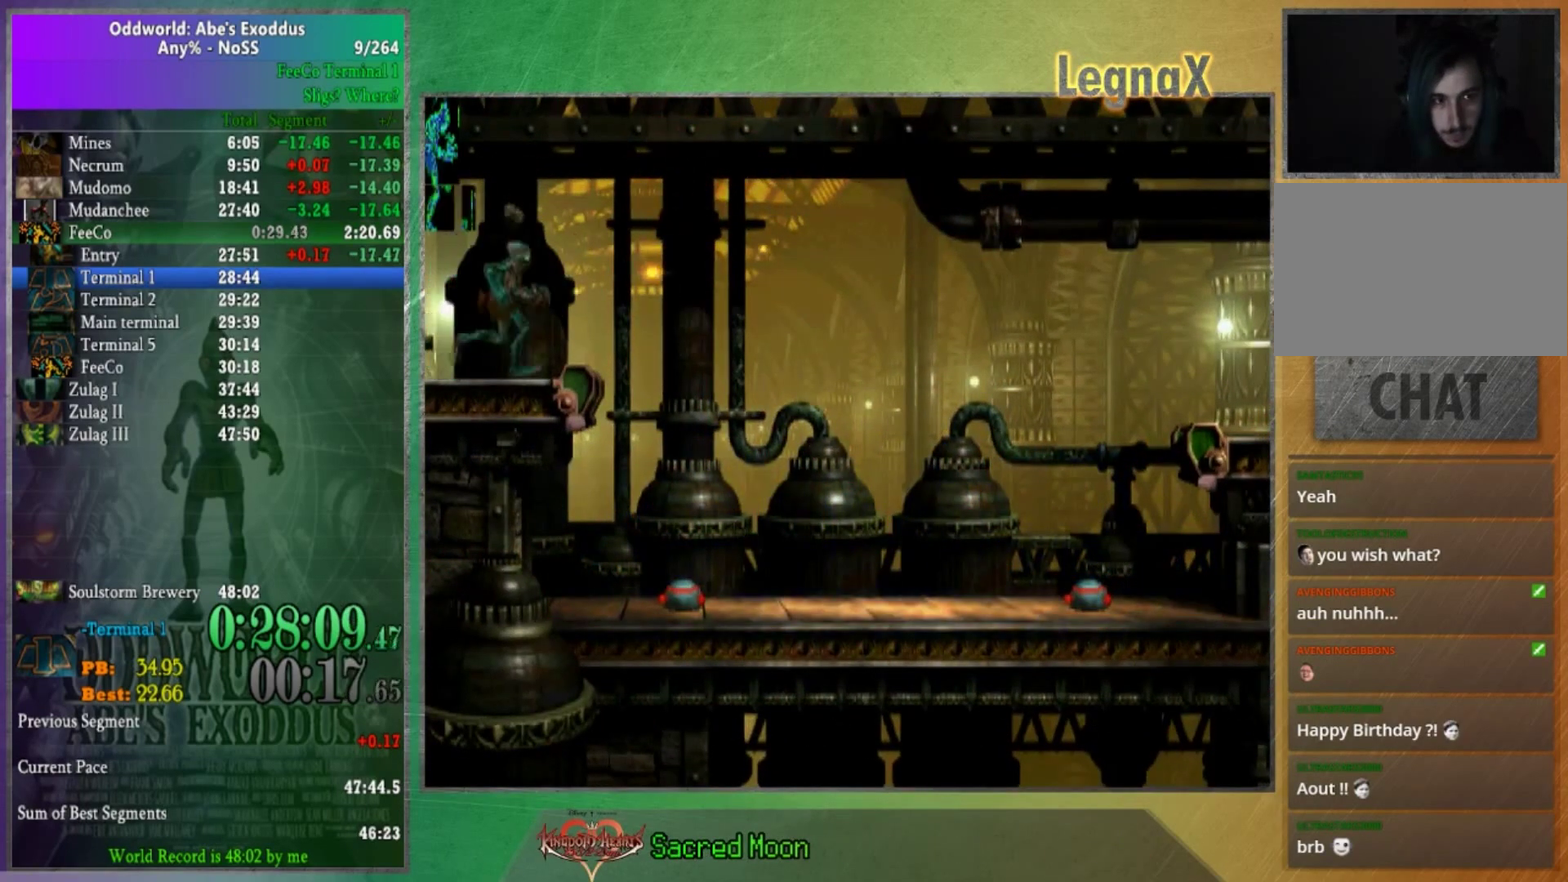
{"buttons": [], "left_stick": "right", "right_stick": "center", "events": []}
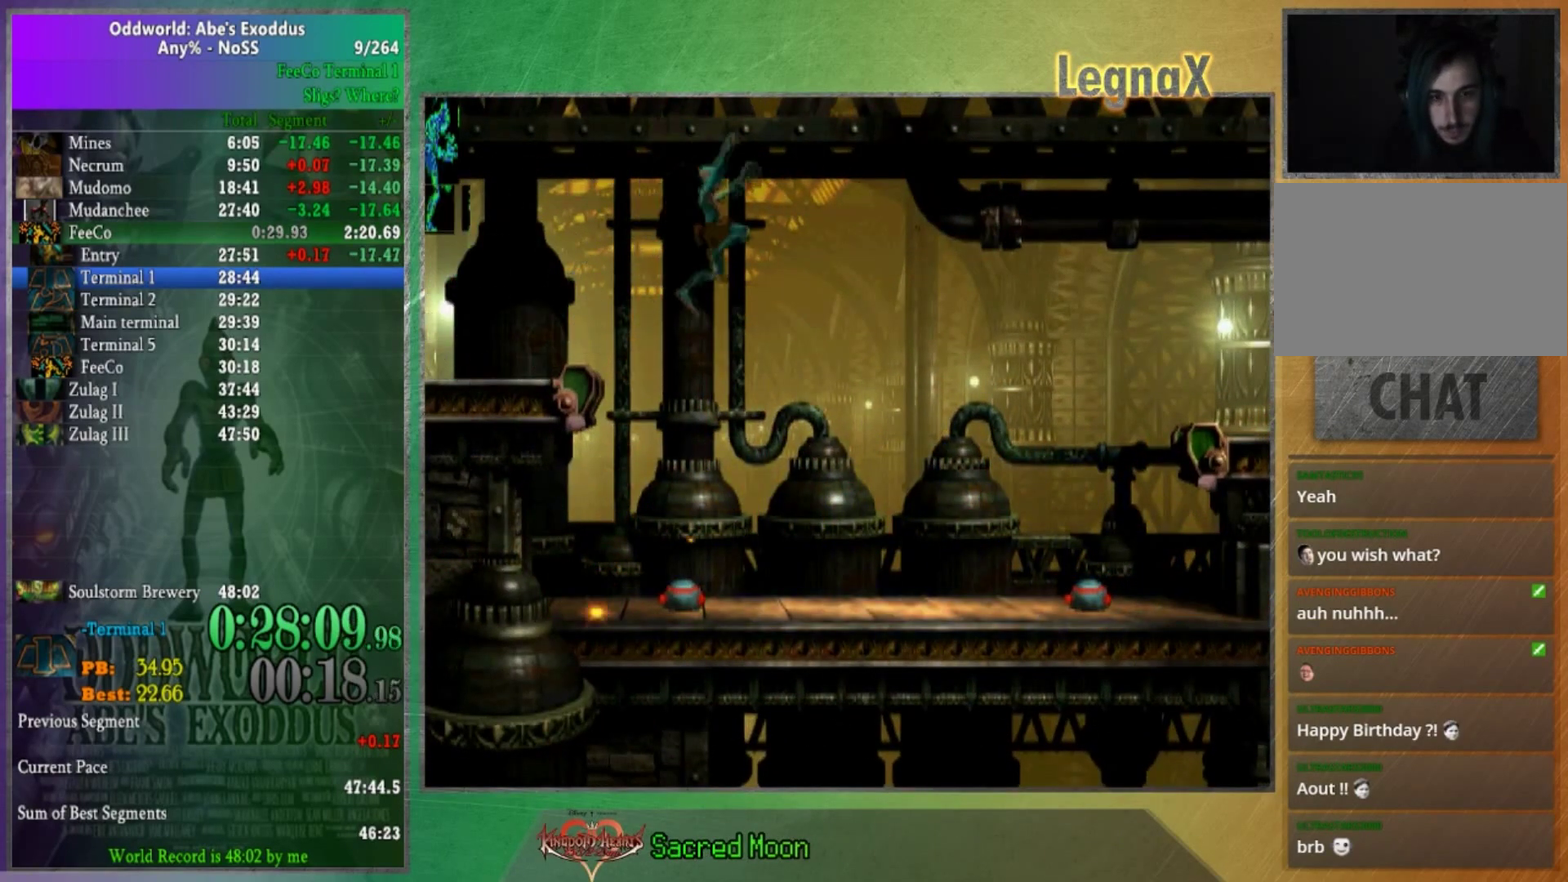
{"buttons": [], "left_stick": "right", "right_stick": "center", "events": []}
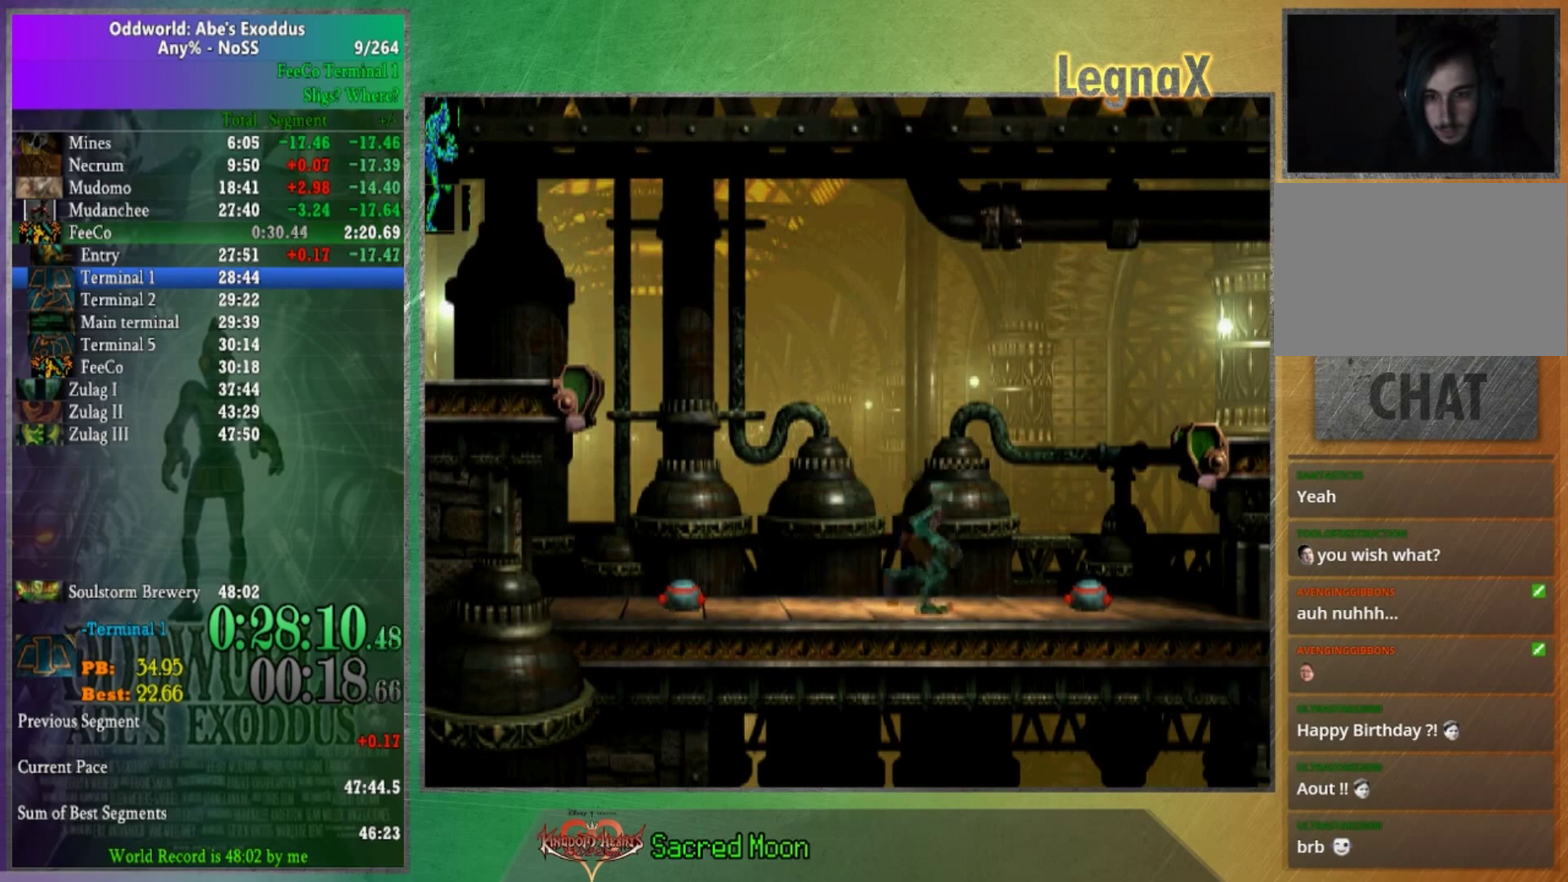
{"buttons": [], "left_stick": "center", "right_stick": "center", "events": [[367, "left_stick", "center"]]}
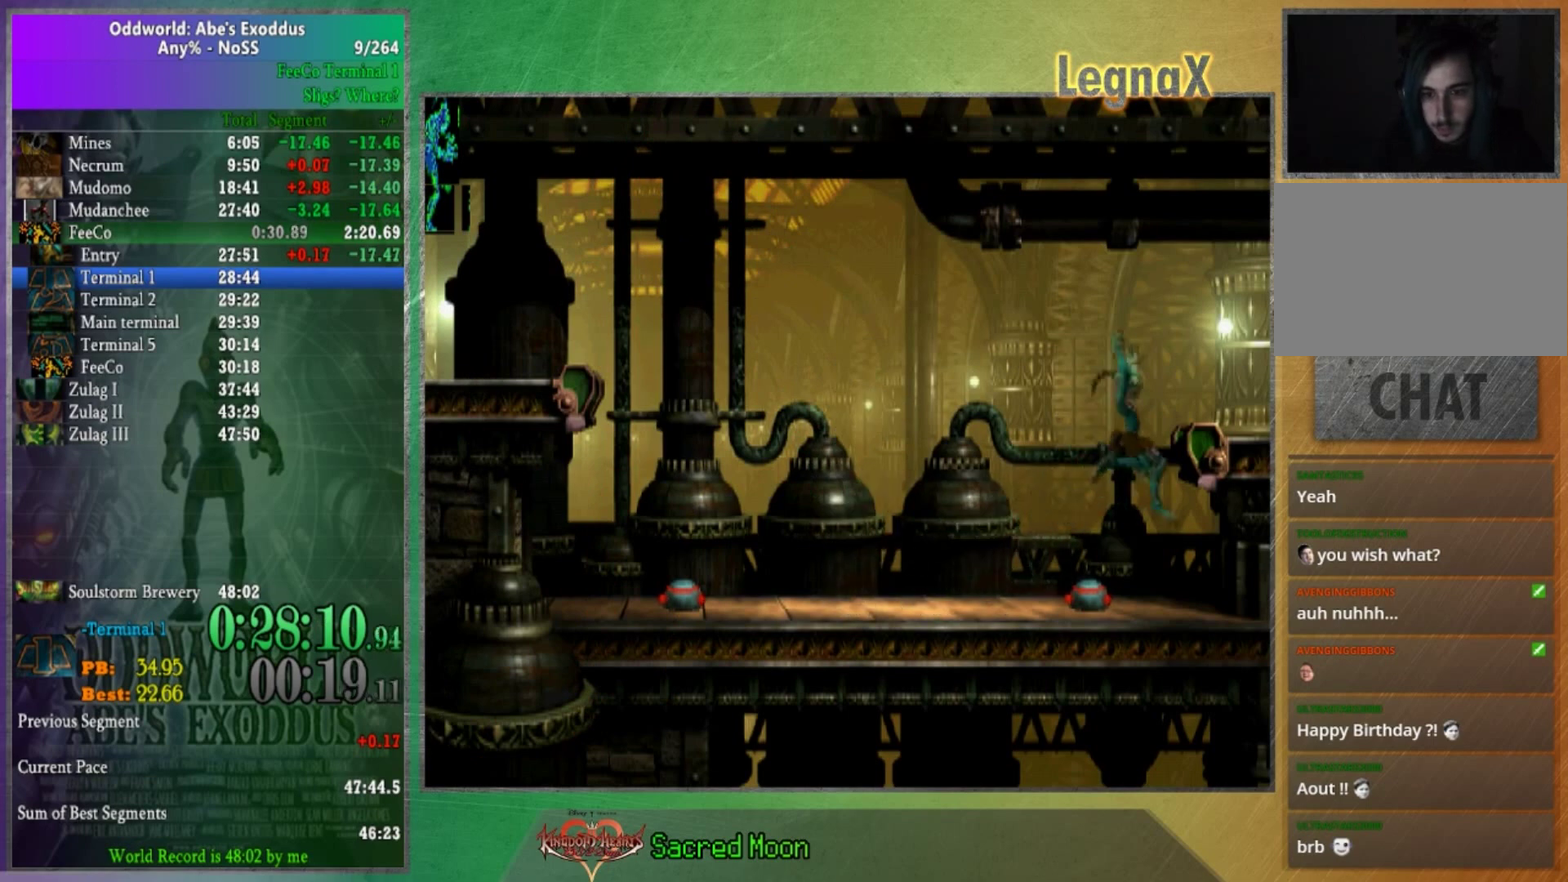
{"buttons": [], "left_stick": "center", "right_stick": "center", "events": []}
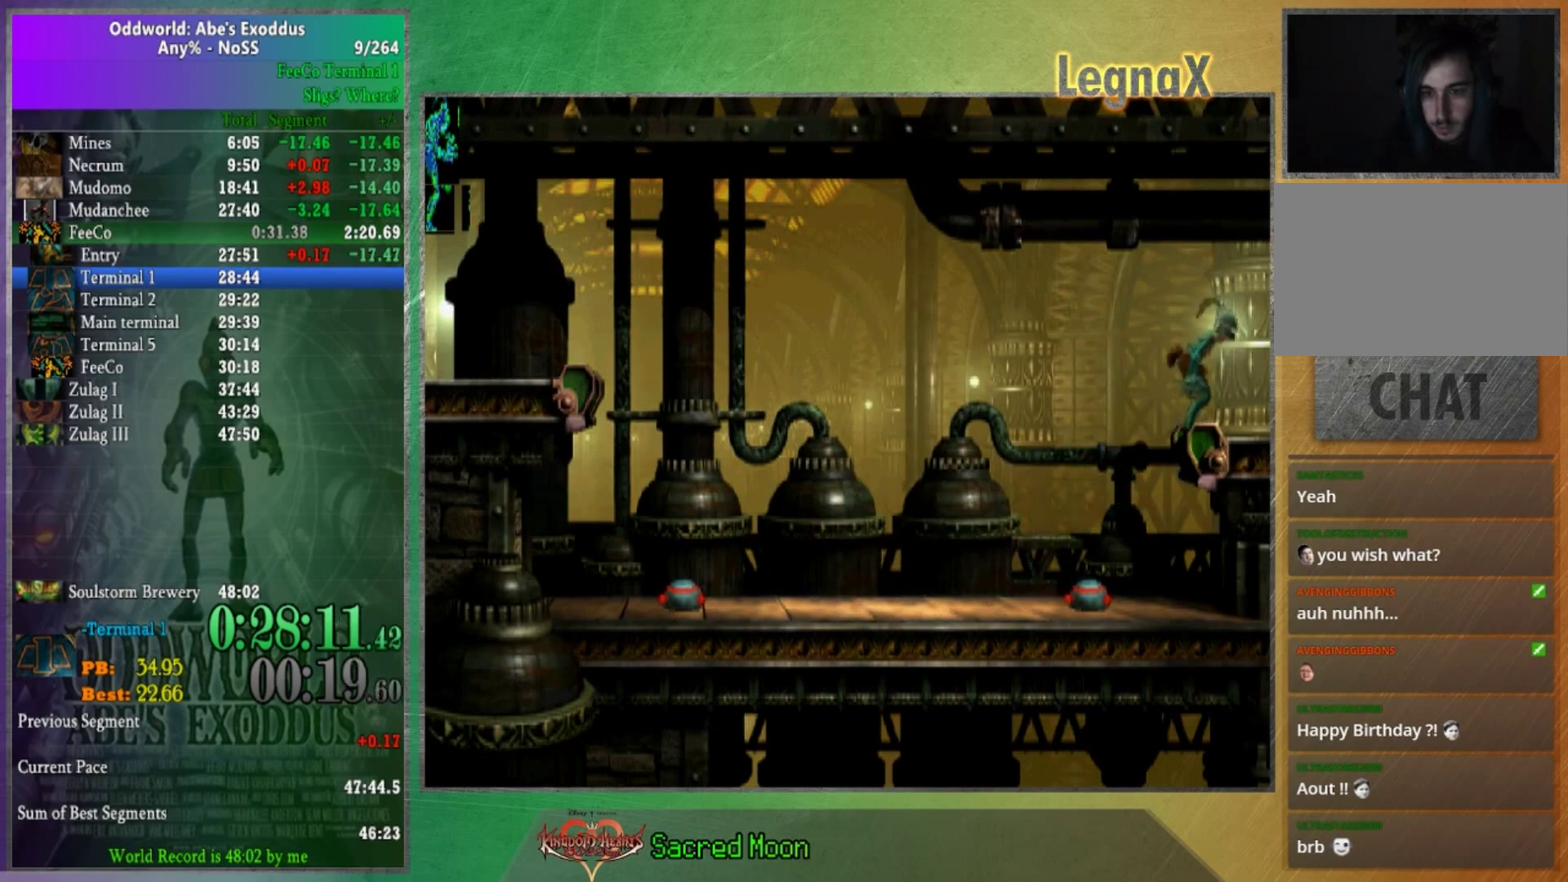
{"buttons": ["L2"], "left_stick": "center", "right_stick": "center", "events": [[333, "L2", "down"]]}
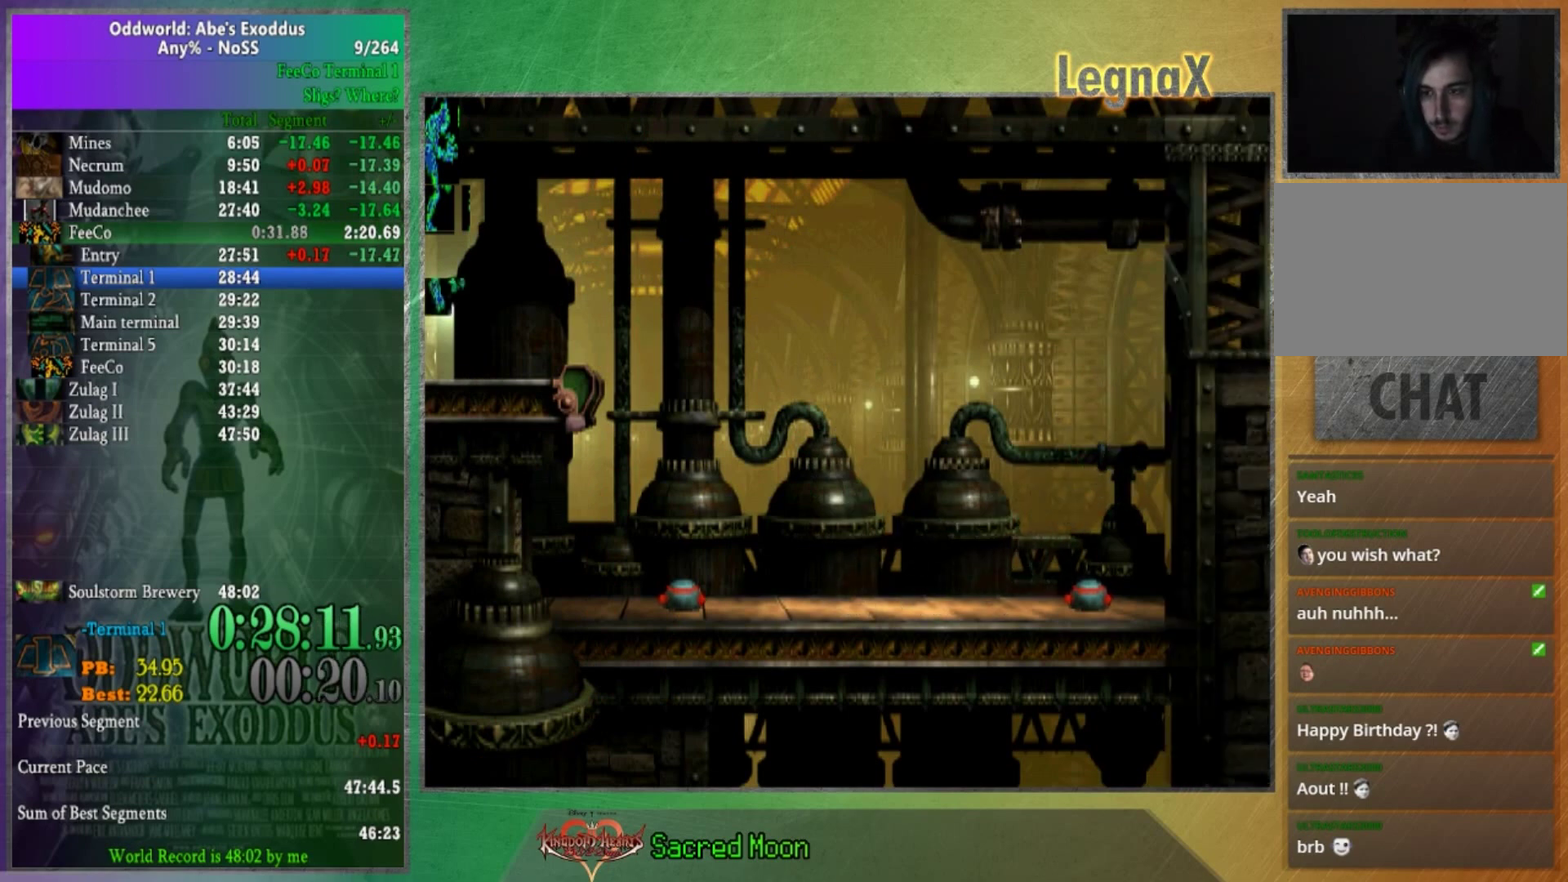
{"buttons": ["L2"], "left_stick": "center", "right_stick": "center", "events": []}
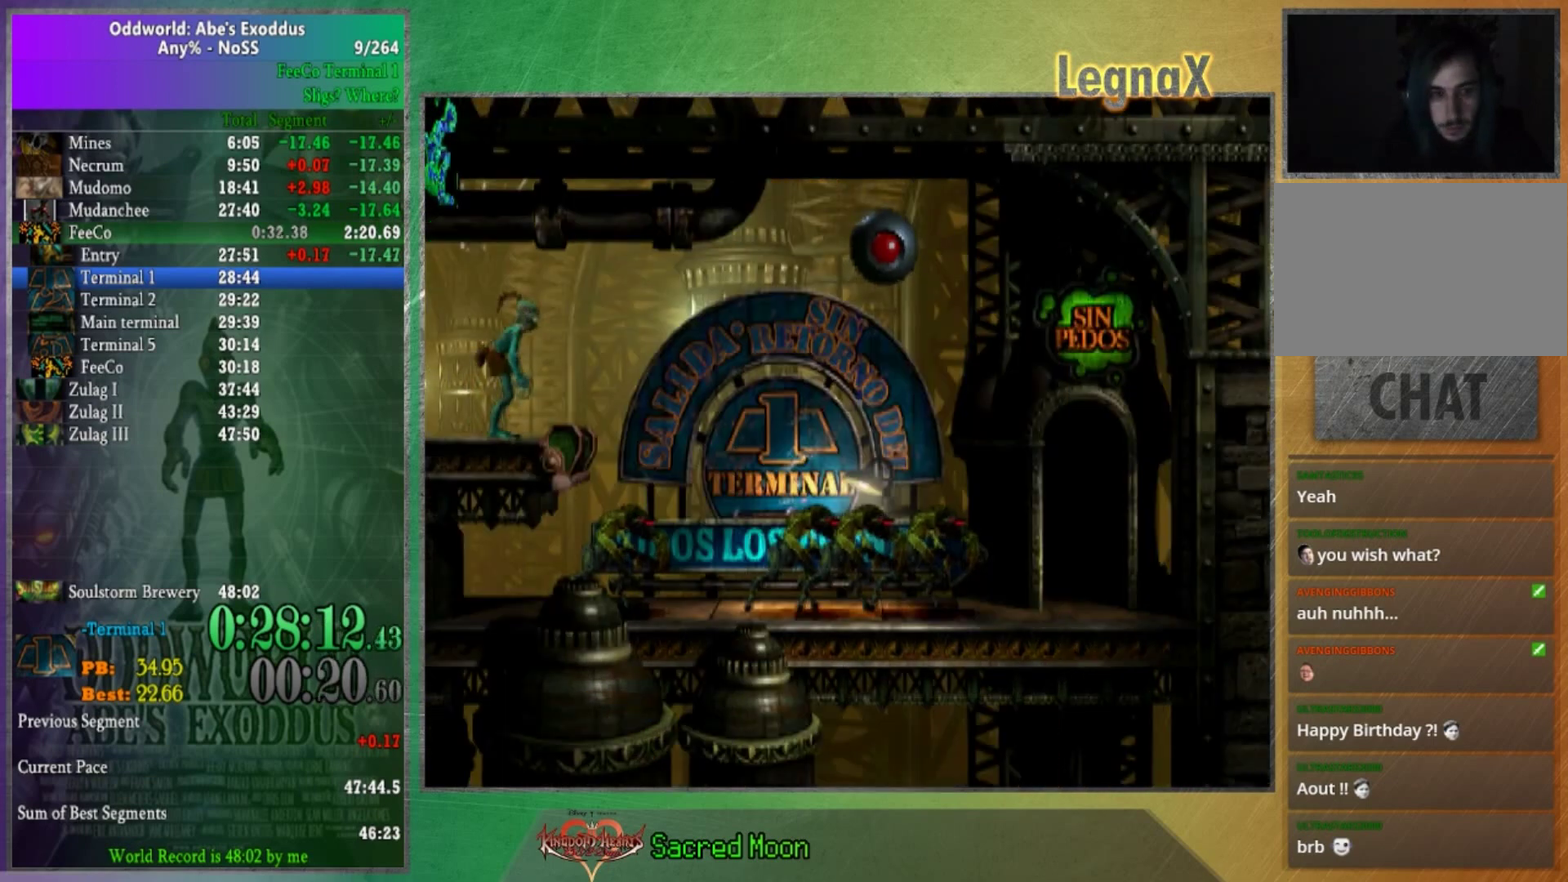
{"buttons": [], "left_stick": "center", "right_stick": "center", "events": [[267, "L2", "up"]]}
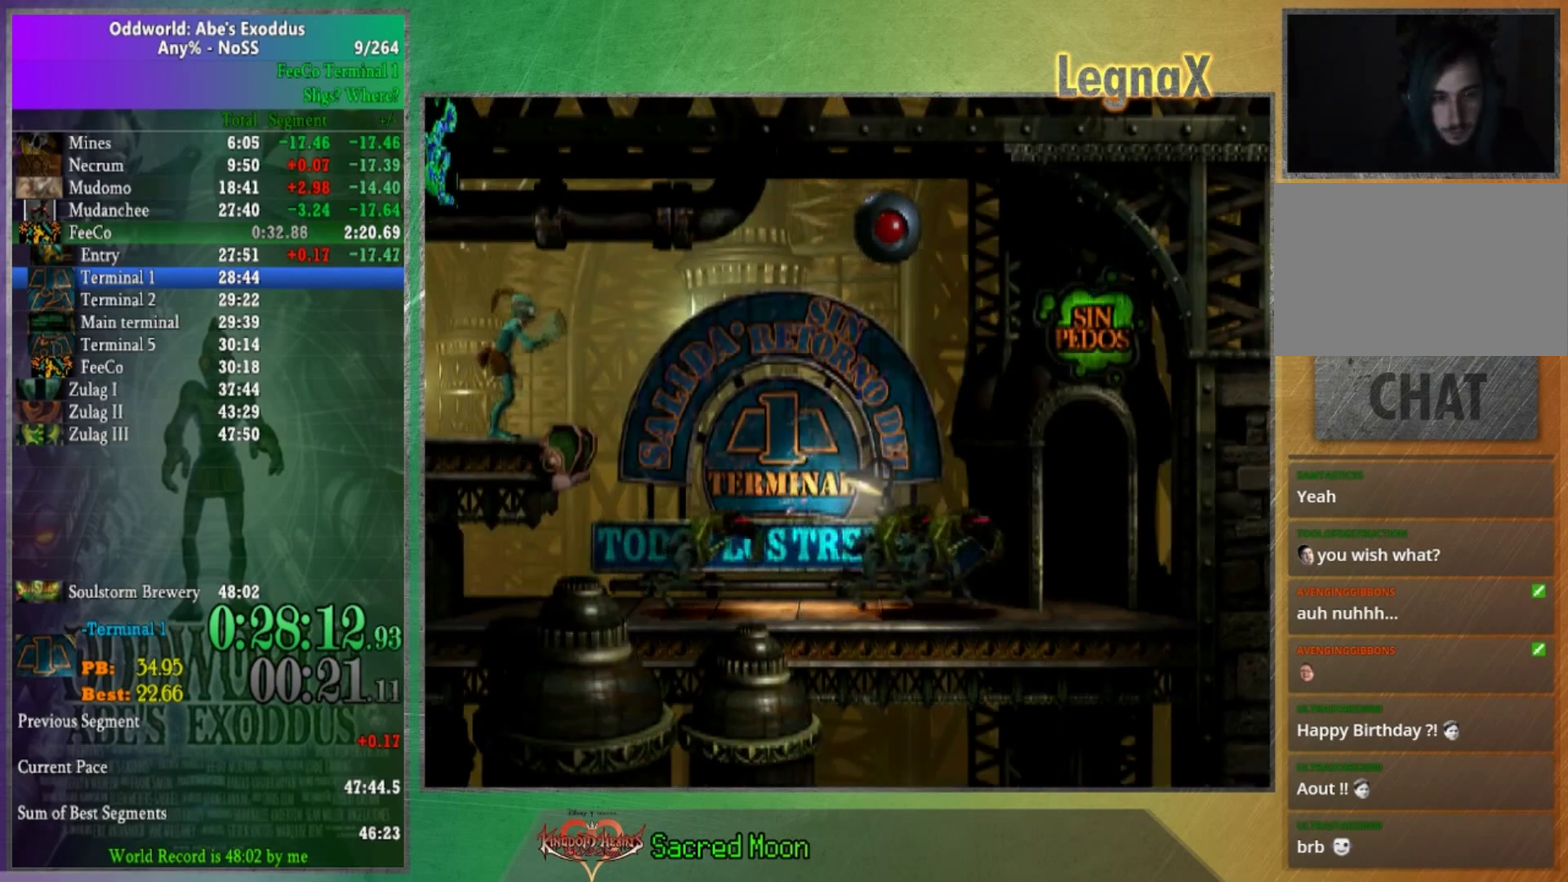
{"buttons": [], "left_stick": "right", "right_stick": "center", "events": [[434, "left_stick", "right"]]}
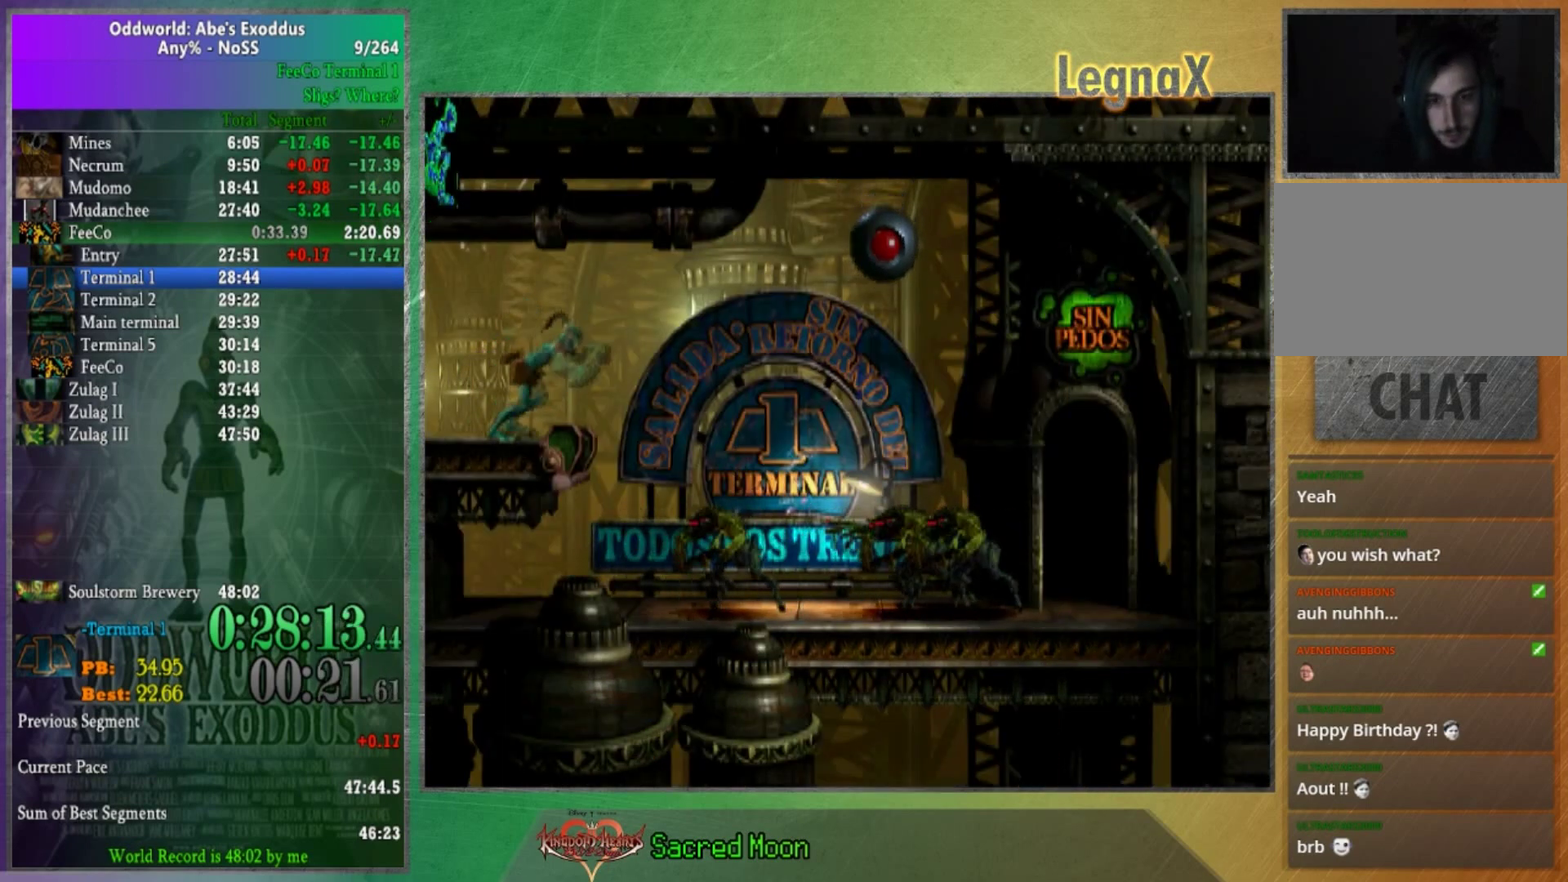
{"buttons": [], "left_stick": "right", "right_stick": "center", "events": []}
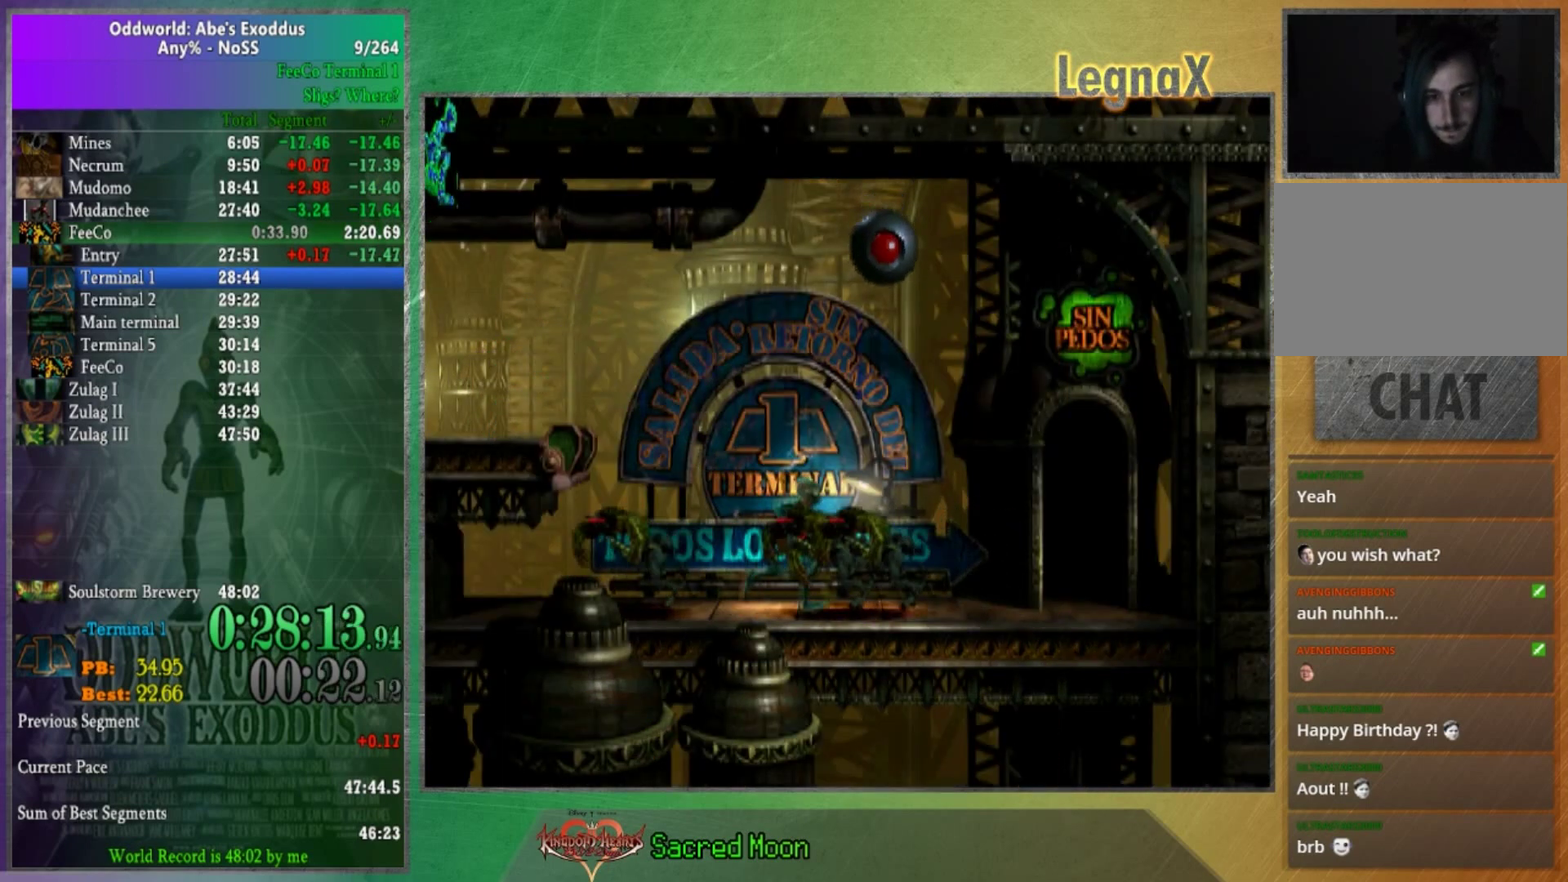
{"buttons": [], "left_stick": "up", "right_stick": "center", "events": [[300, "left_stick", "center"], [434, "left_stick", "up"]]}
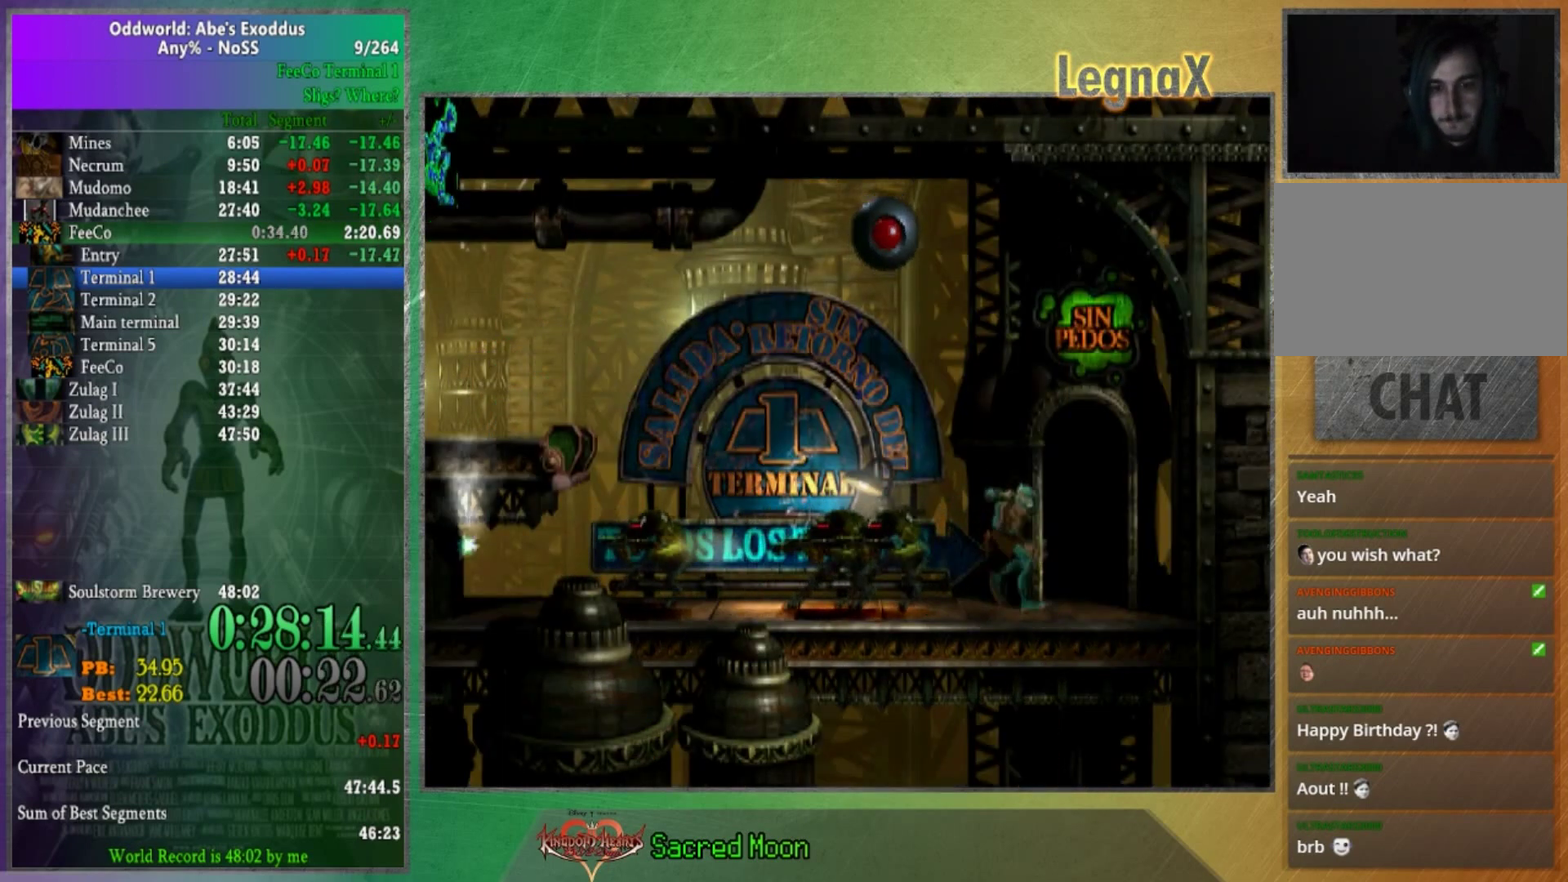
{"buttons": [], "left_stick": "center", "right_stick": "center", "events": [[433, "left_stick", "center"]]}
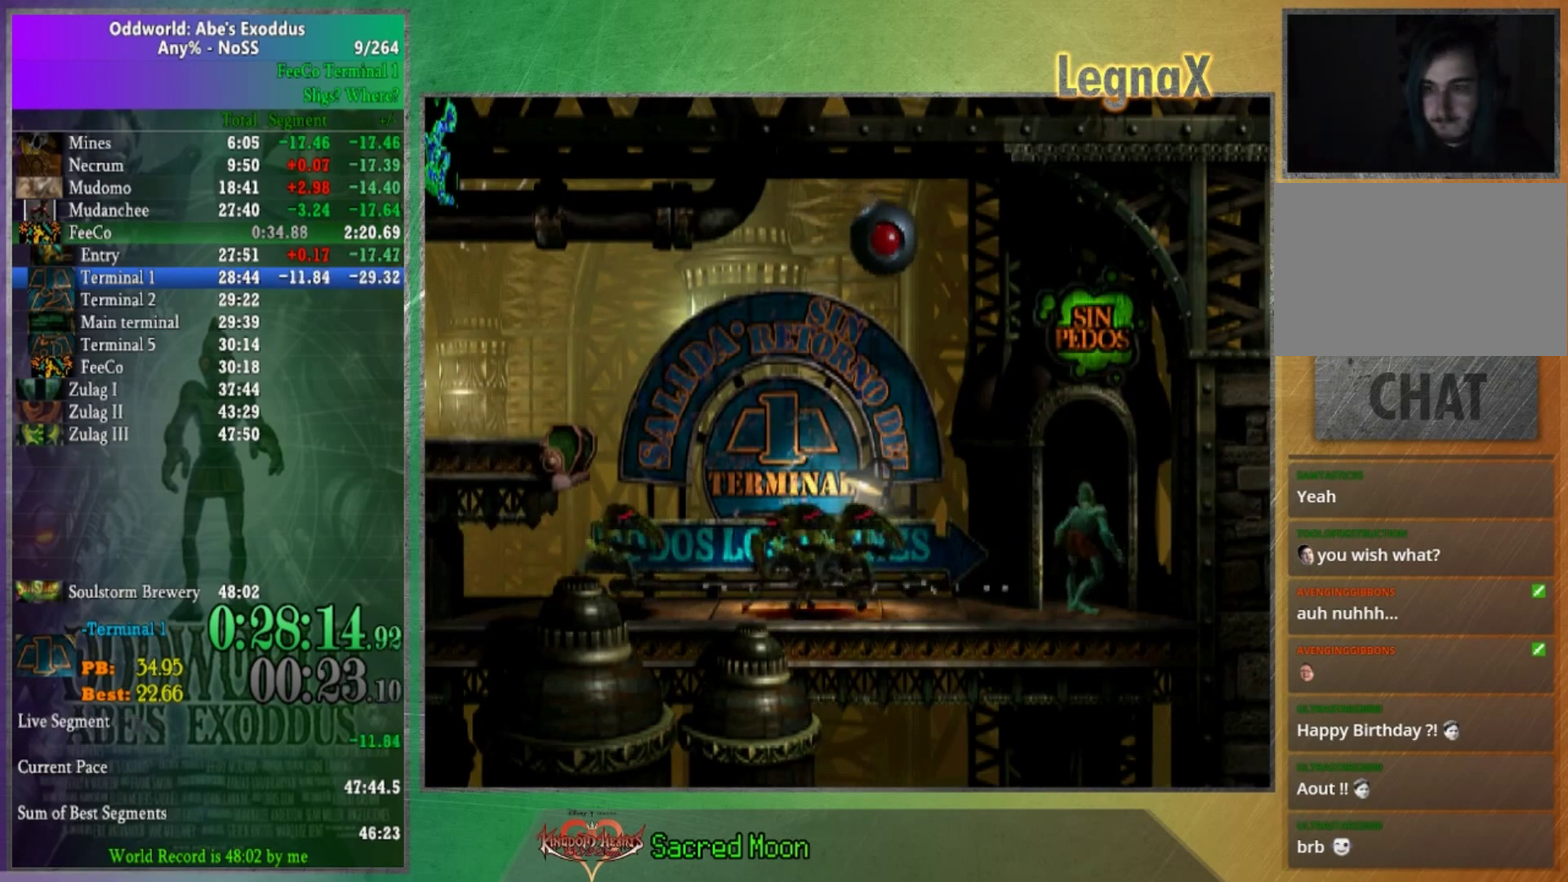
{"buttons": ["A"], "left_stick": "center", "right_stick": "center", "events": [[467, "A", "down"]]}
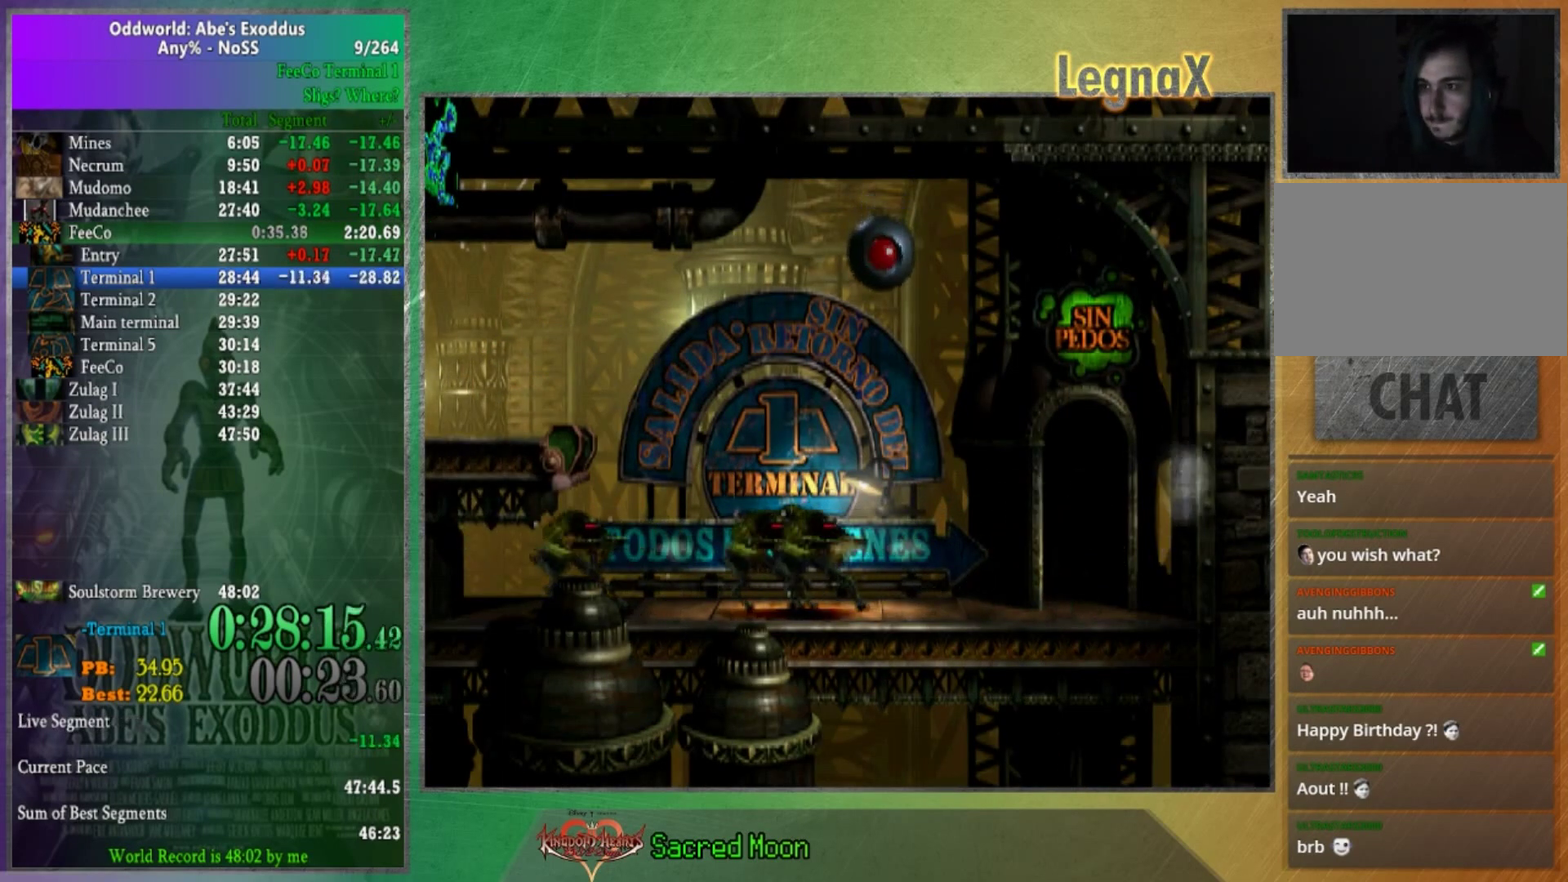
{"buttons": [], "left_stick": "center", "right_stick": "center", "events": [[33, "A", "up"], [100, "A", "down"], [166, "A", "up"], [233, "A", "down"], [300, "A", "up"], [400, "A", "down"], [467, "A", "up"]]}
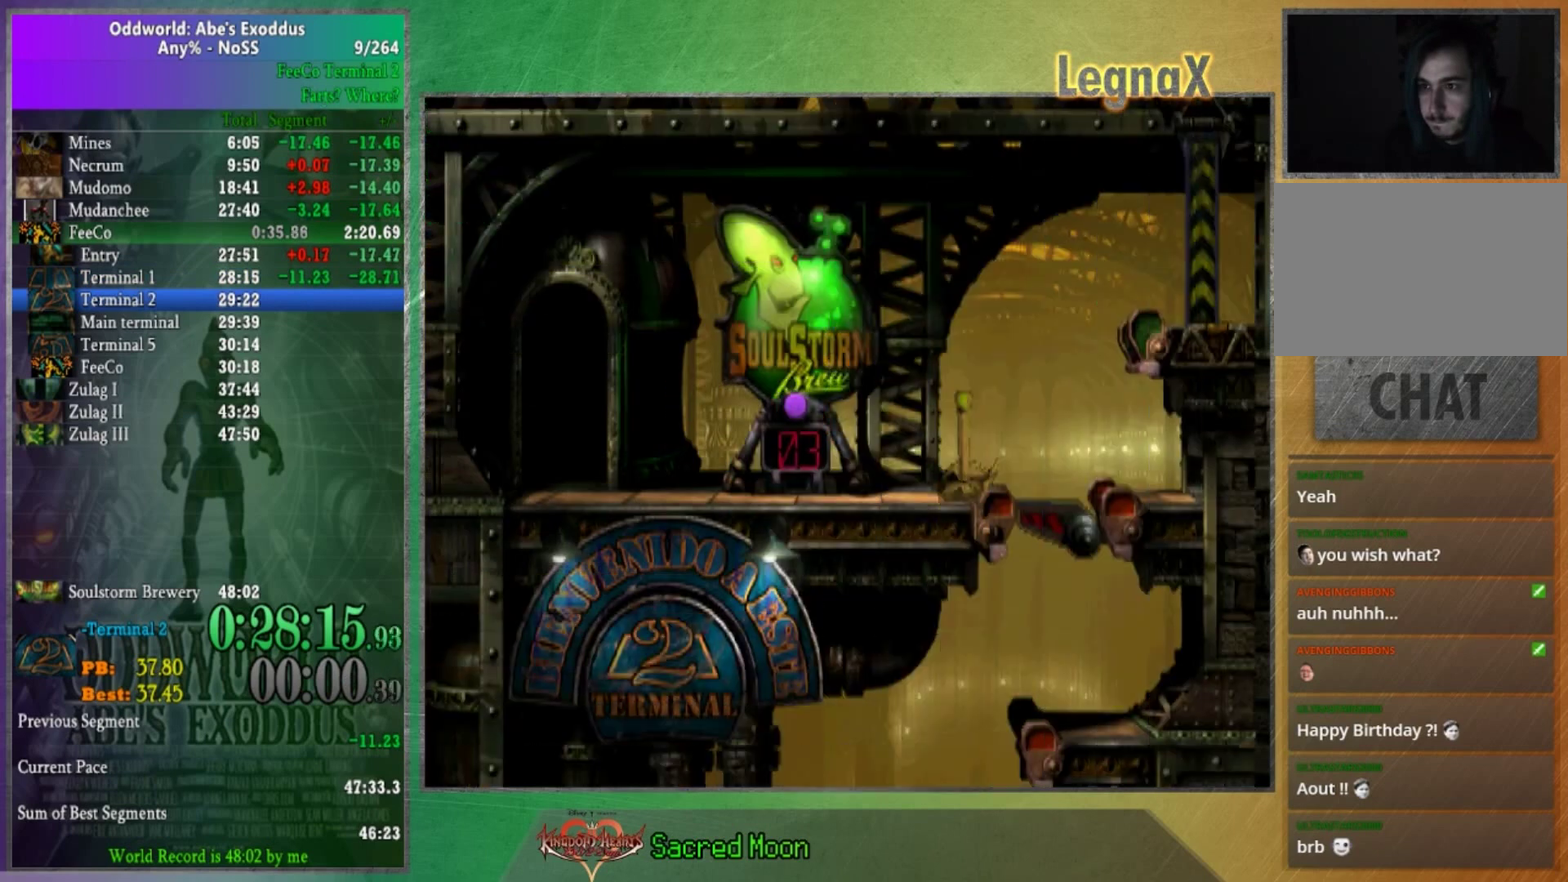
{"buttons": [], "left_stick": "right", "right_stick": "center", "events": [[400, "left_stick", "right"]]}
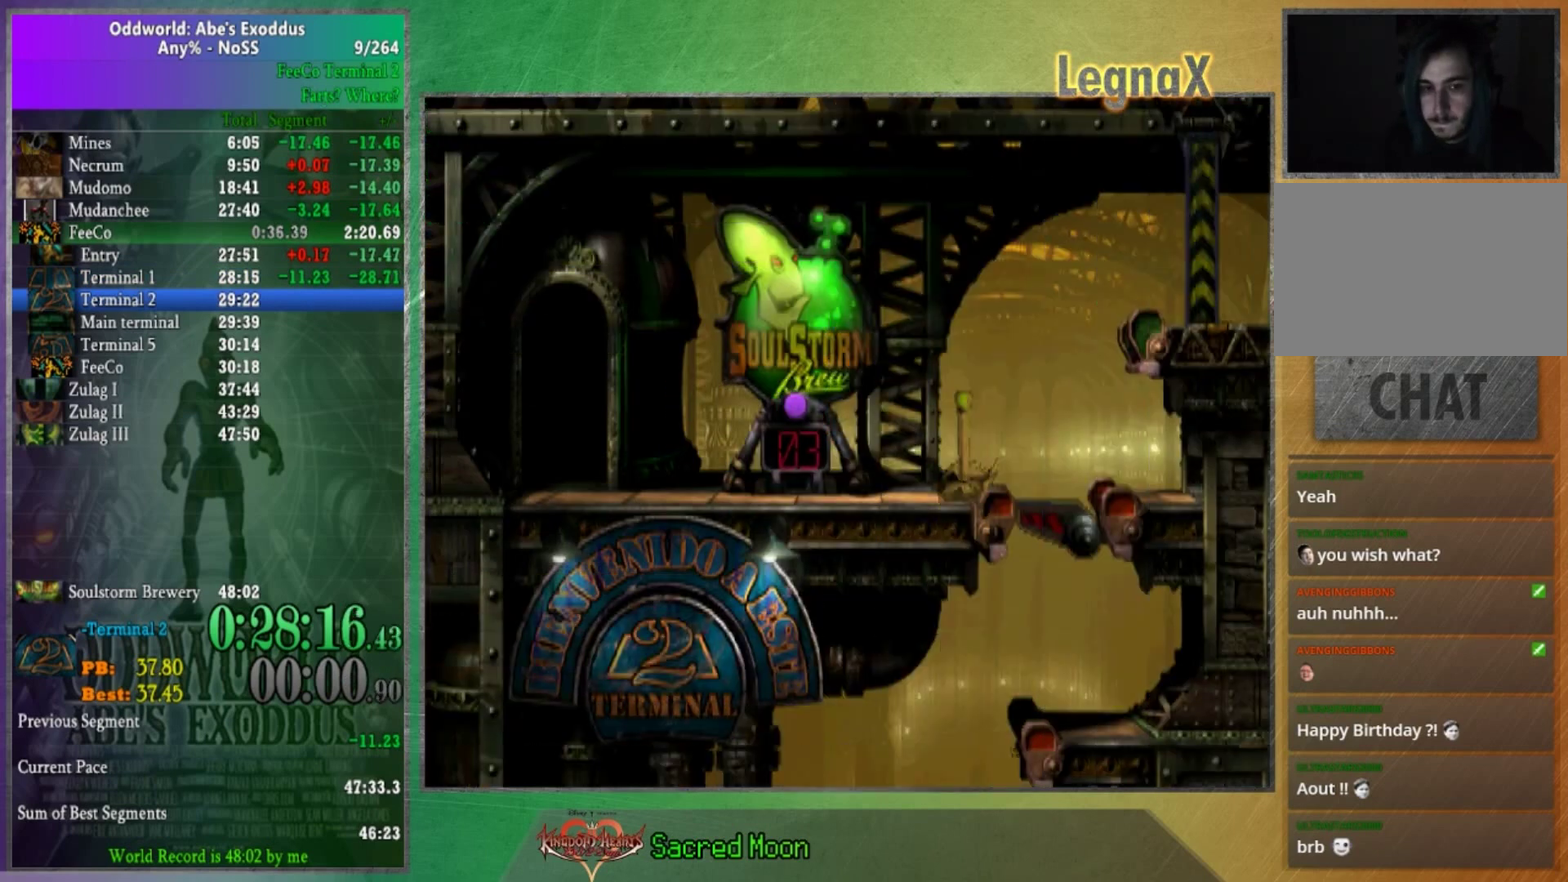
{"buttons": [], "left_stick": "right", "right_stick": "center", "events": []}
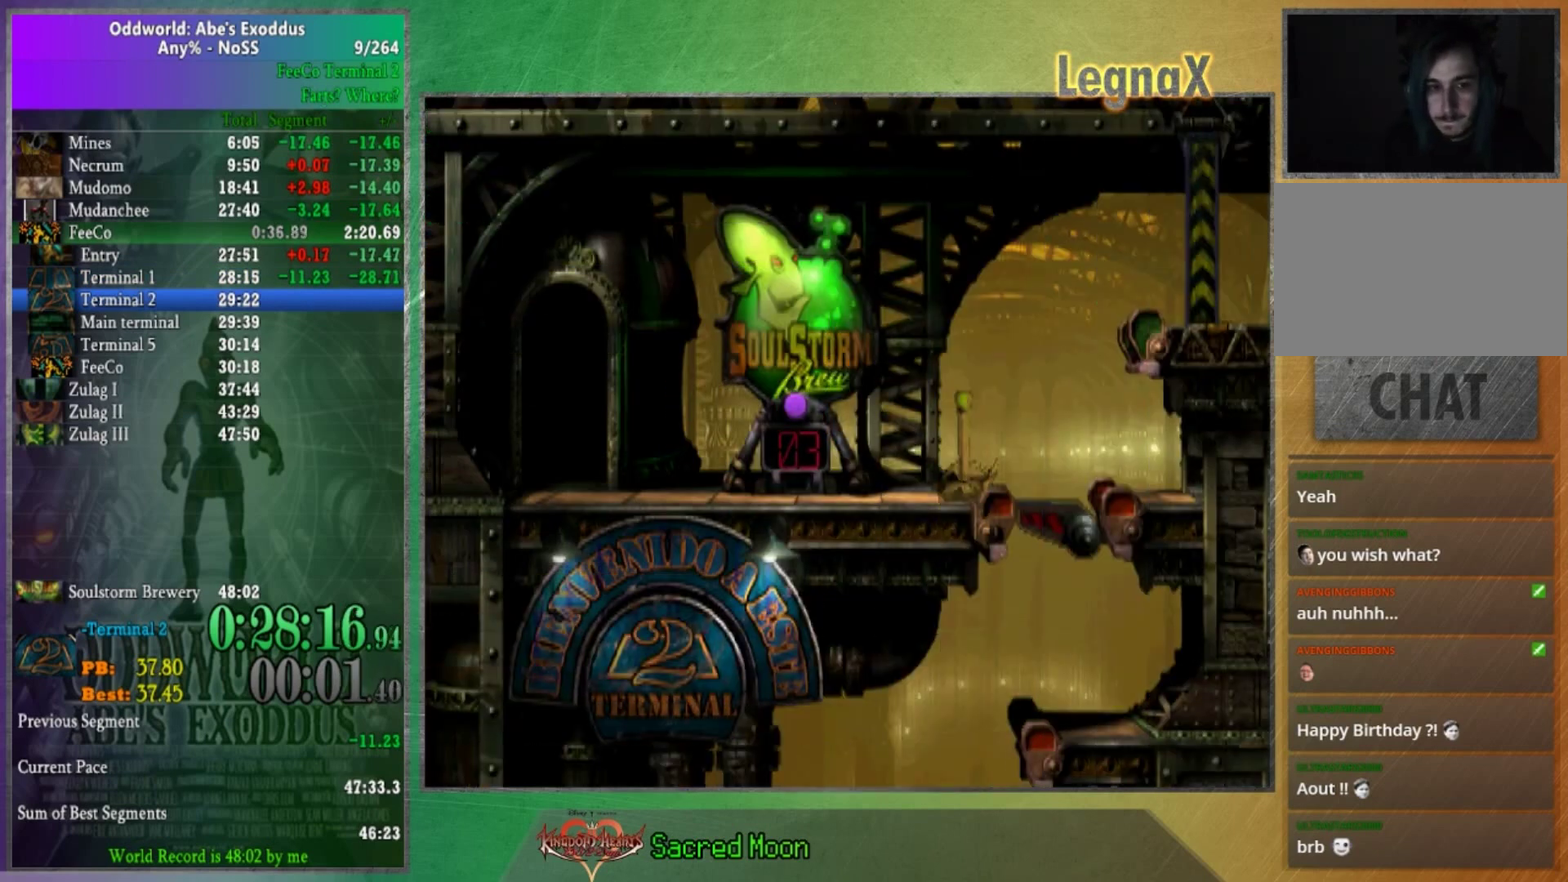
{"buttons": [], "left_stick": "right", "right_stick": "center", "events": []}
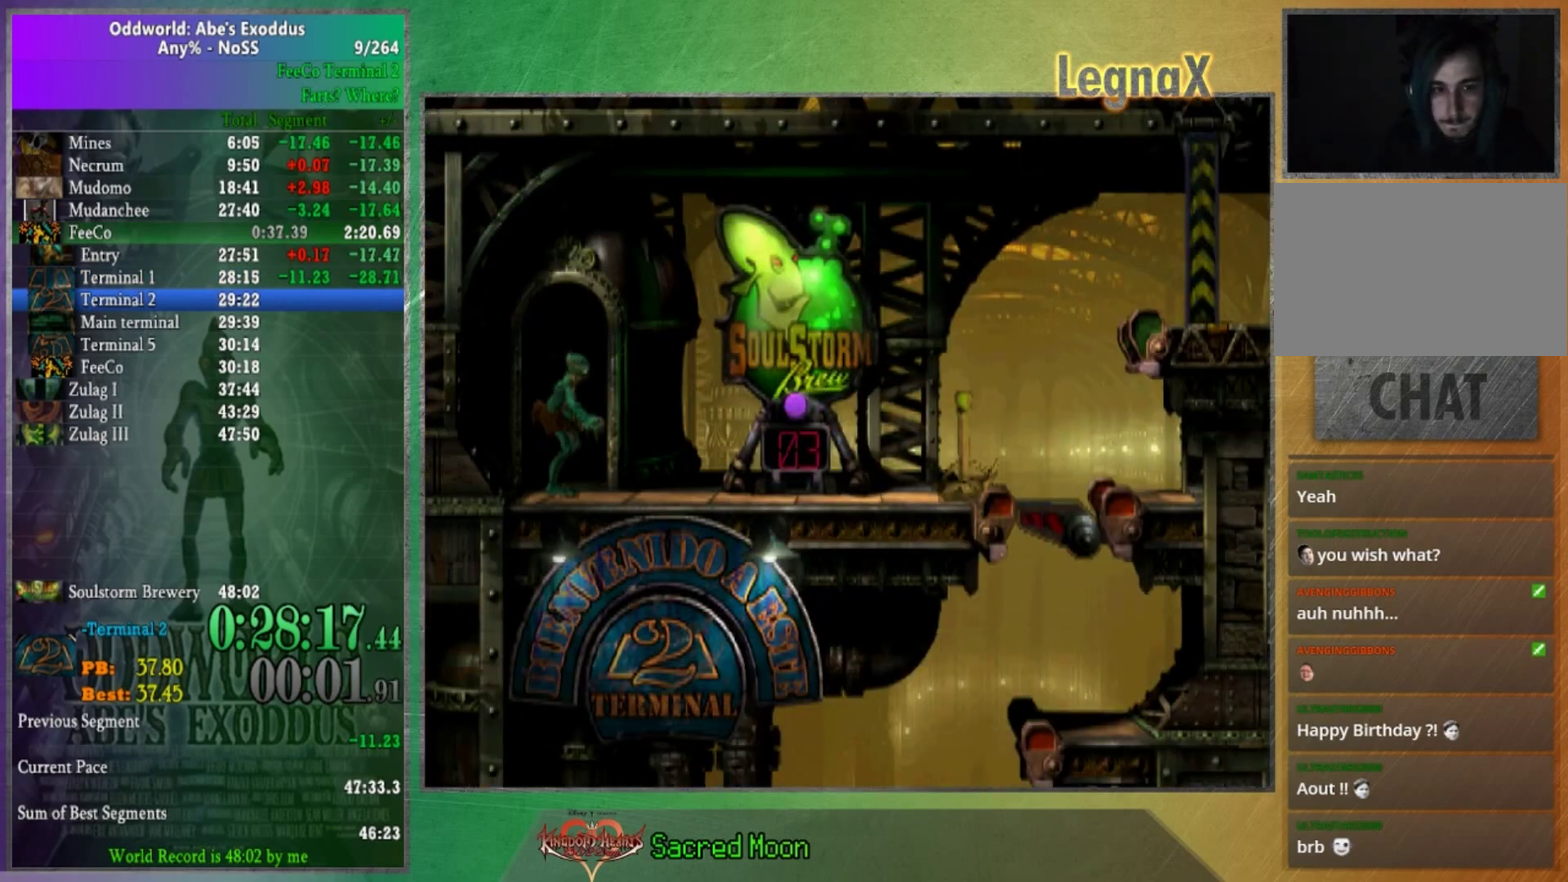
{"buttons": ["A"], "left_stick": "right", "right_stick": "center", "events": [[200, "A", "down"]]}
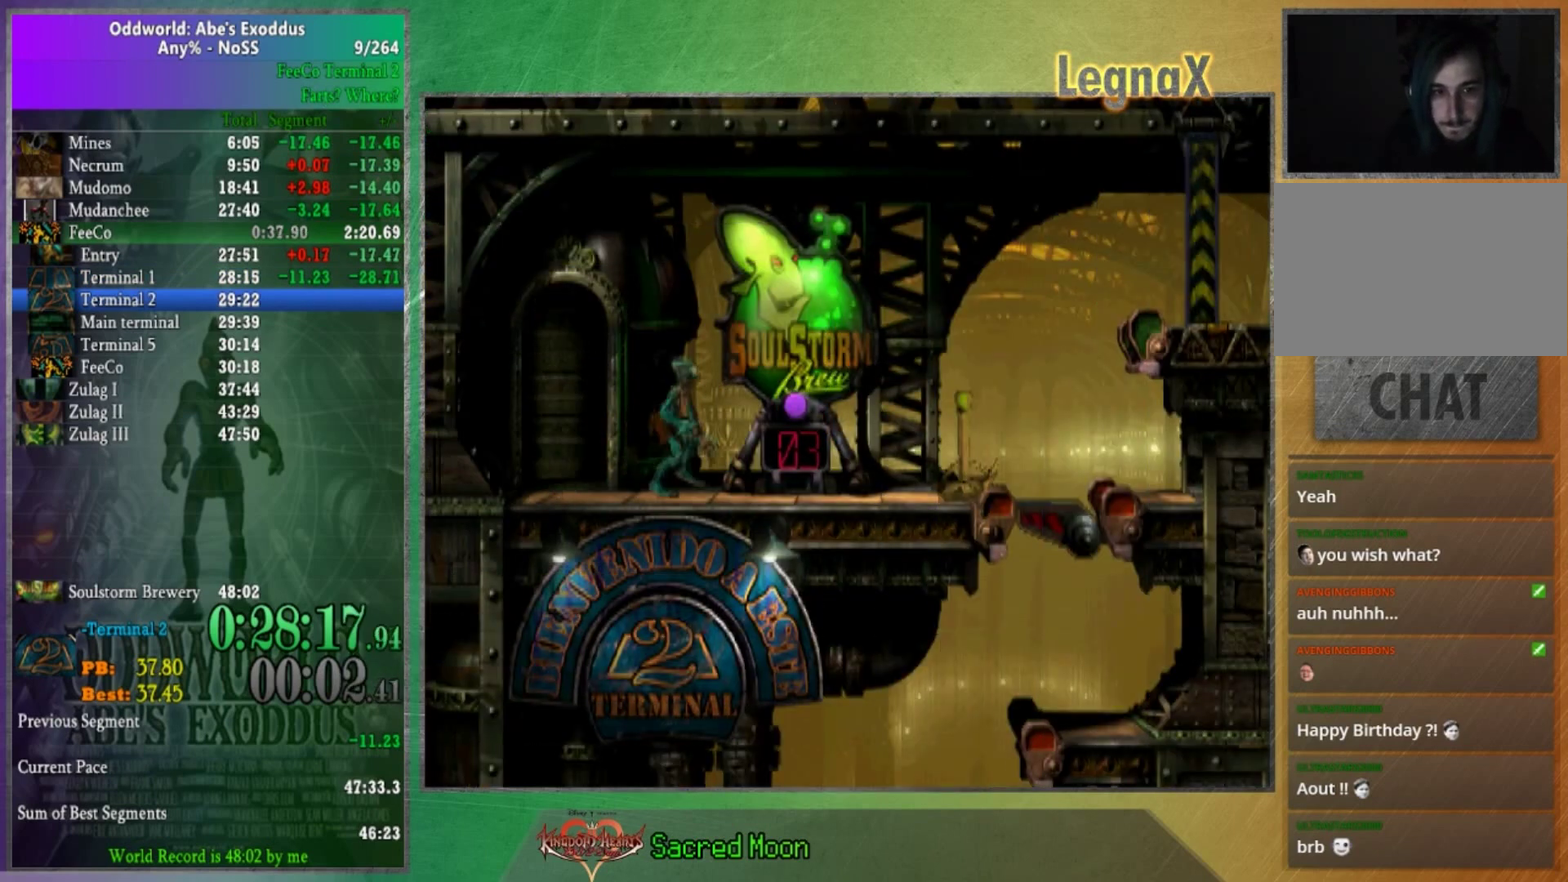
{"buttons": [], "left_stick": "up", "right_stick": "center", "events": [[134, "A", "up"], [134, "left_stick", "center"], [267, "left_stick", "up"], [400, "left_stick", "center"], [467, "left_stick", "up"]]}
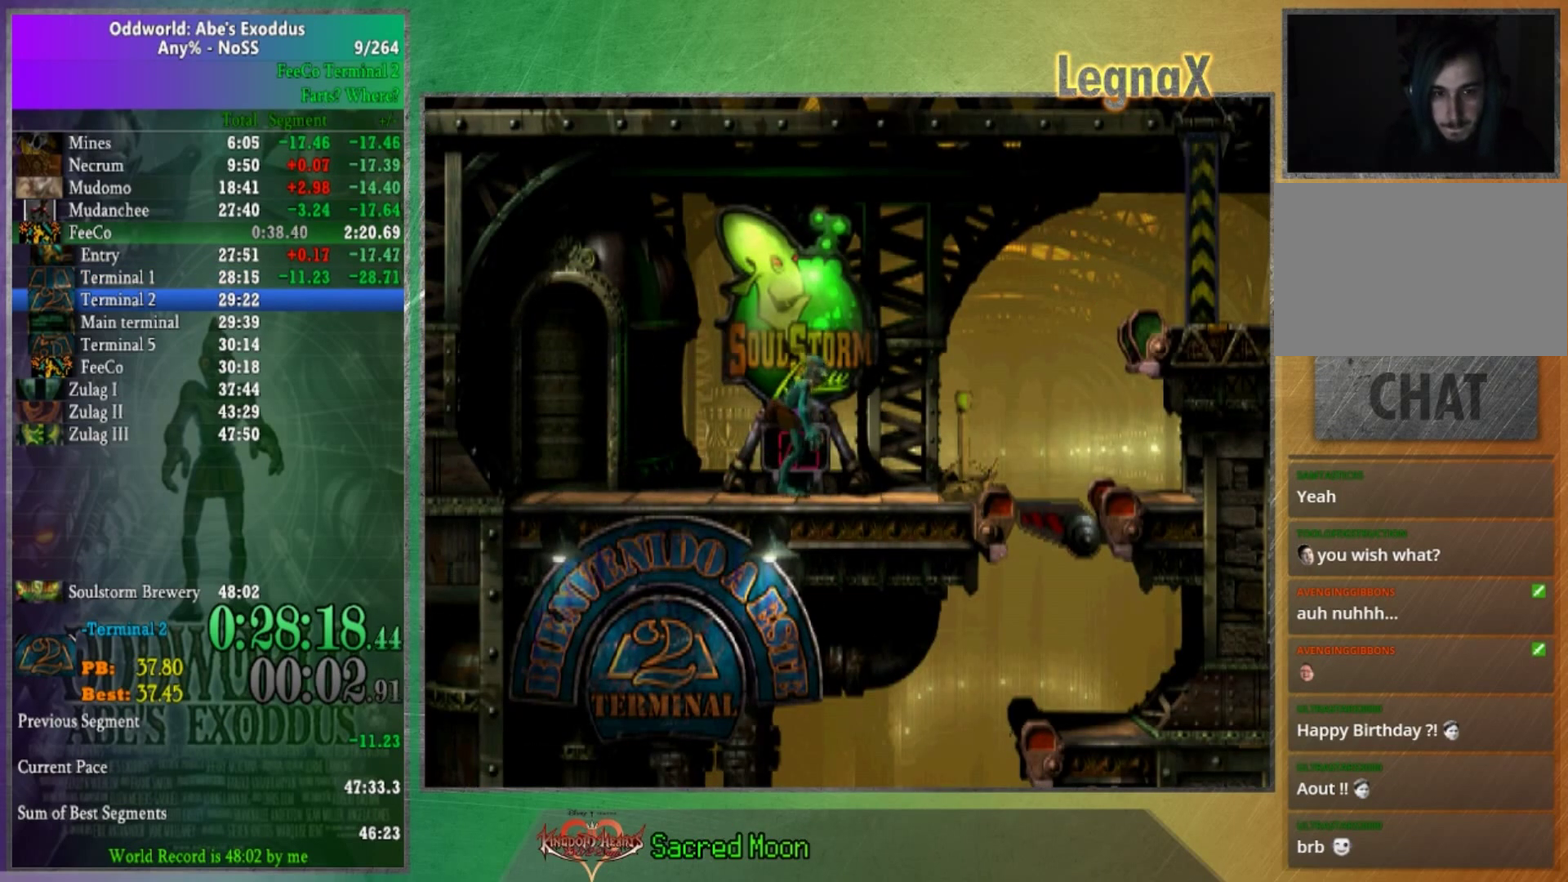
{"buttons": [], "left_stick": "center", "right_stick": "center", "events": [[100, "left_stick", "center"]]}
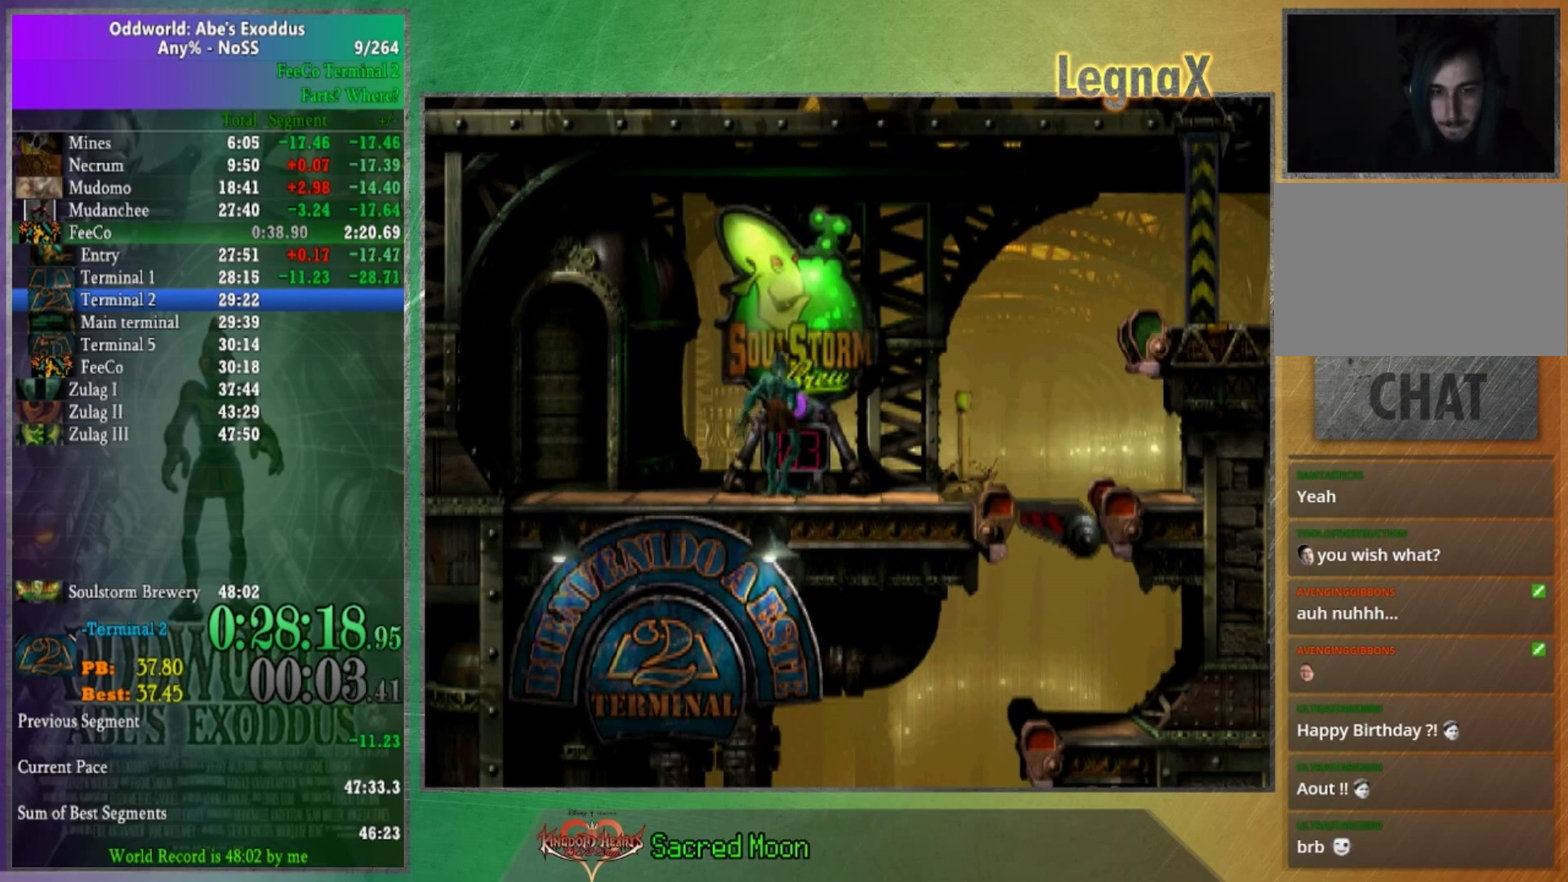
{"buttons": [], "left_stick": "right", "right_stick": "center", "events": [[367, "left_stick", "right"]]}
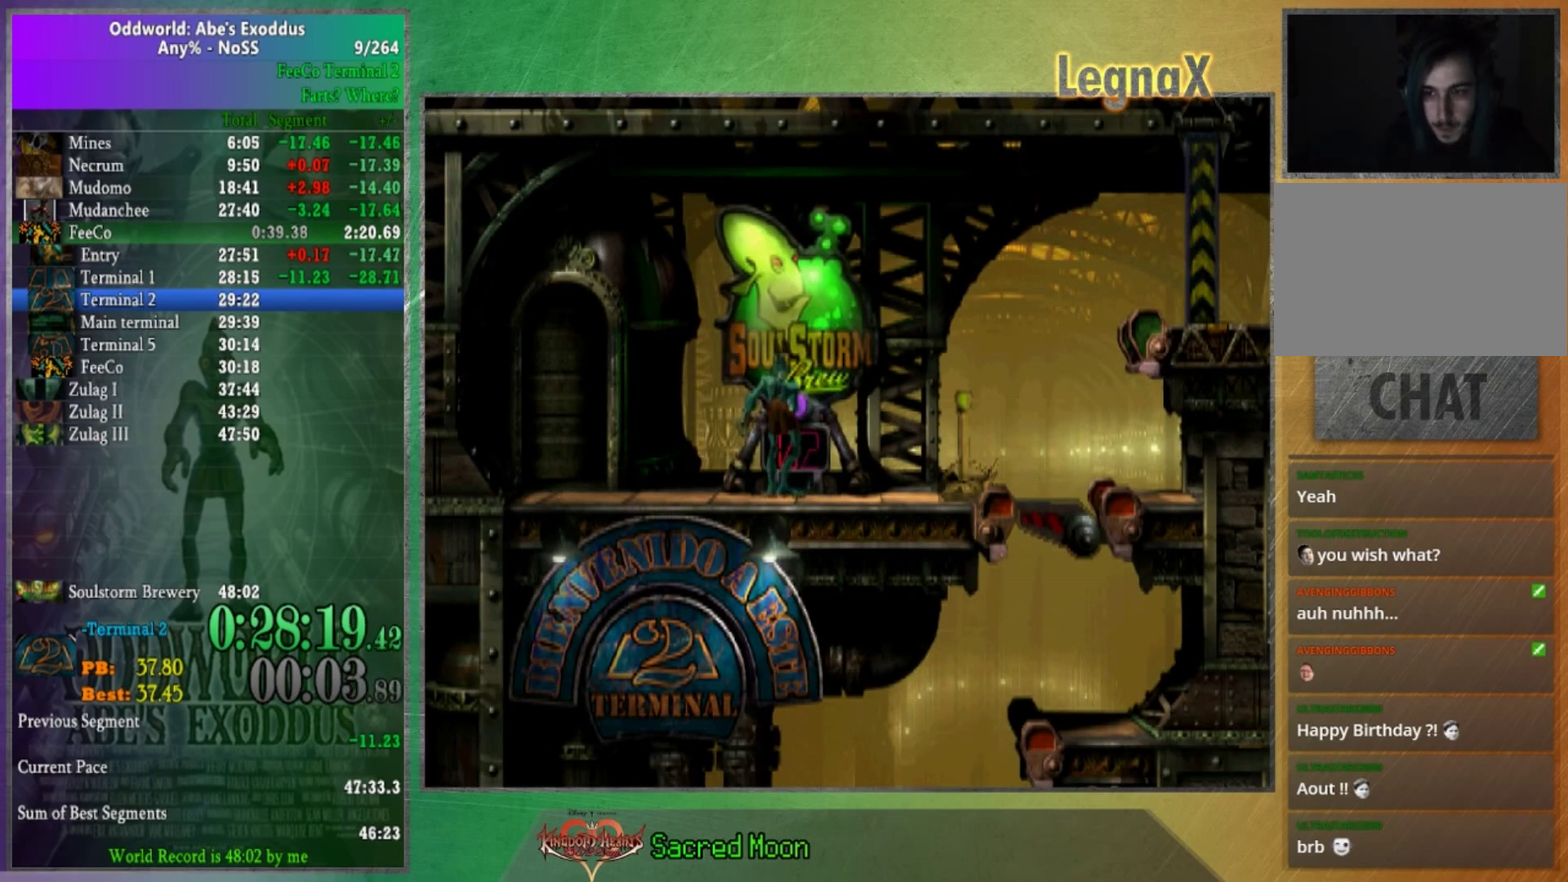
{"buttons": [], "left_stick": "right", "right_stick": "center", "events": []}
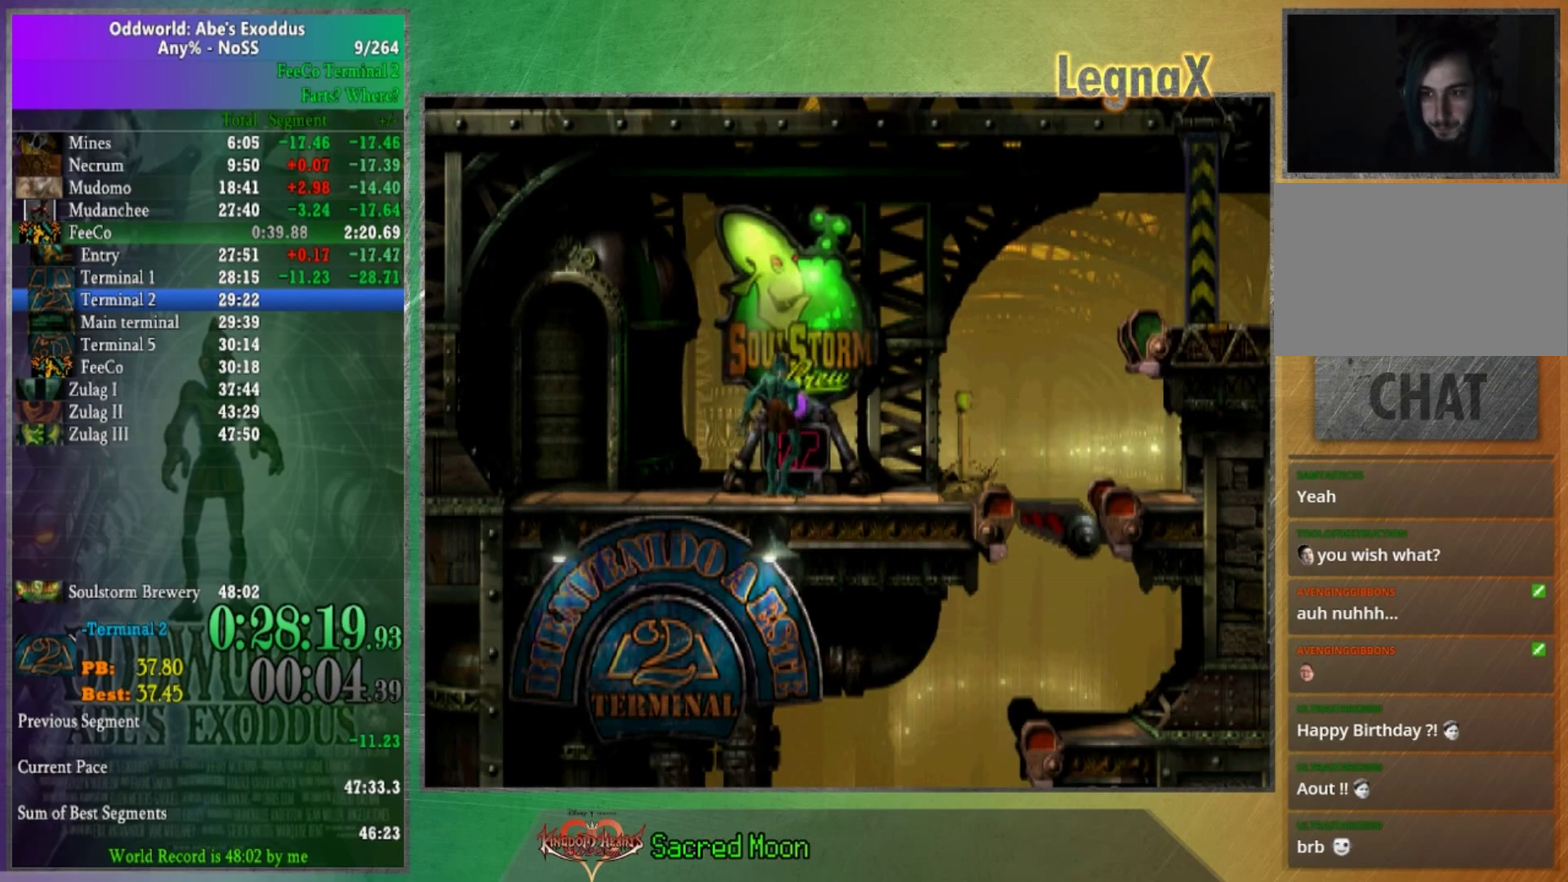
{"buttons": [], "left_stick": "right", "right_stick": "center", "events": []}
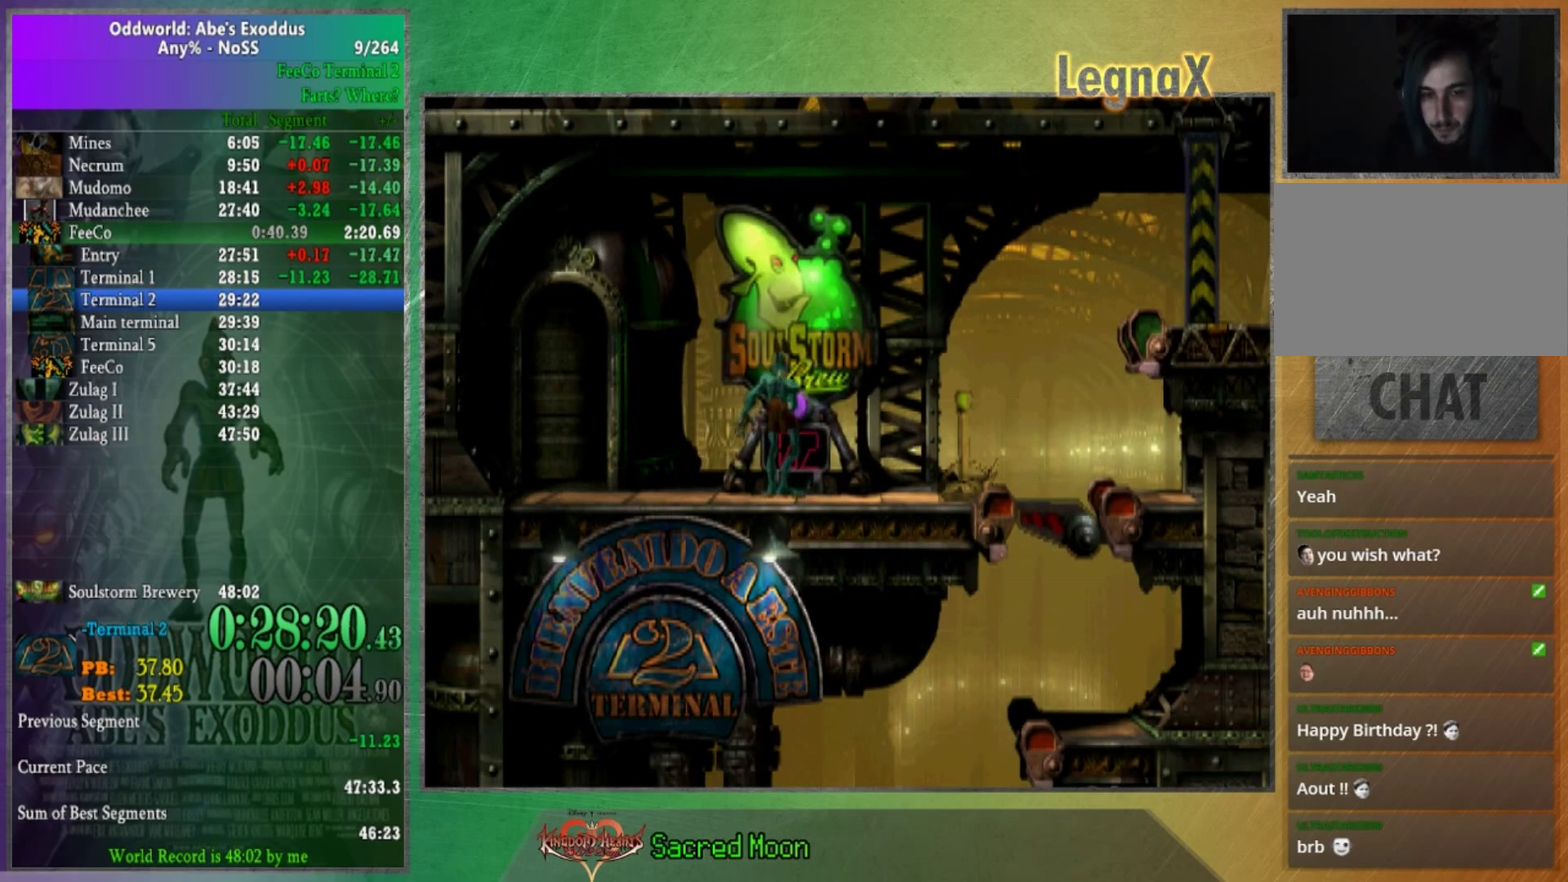
{"buttons": [], "left_stick": "right", "right_stick": "center", "events": []}
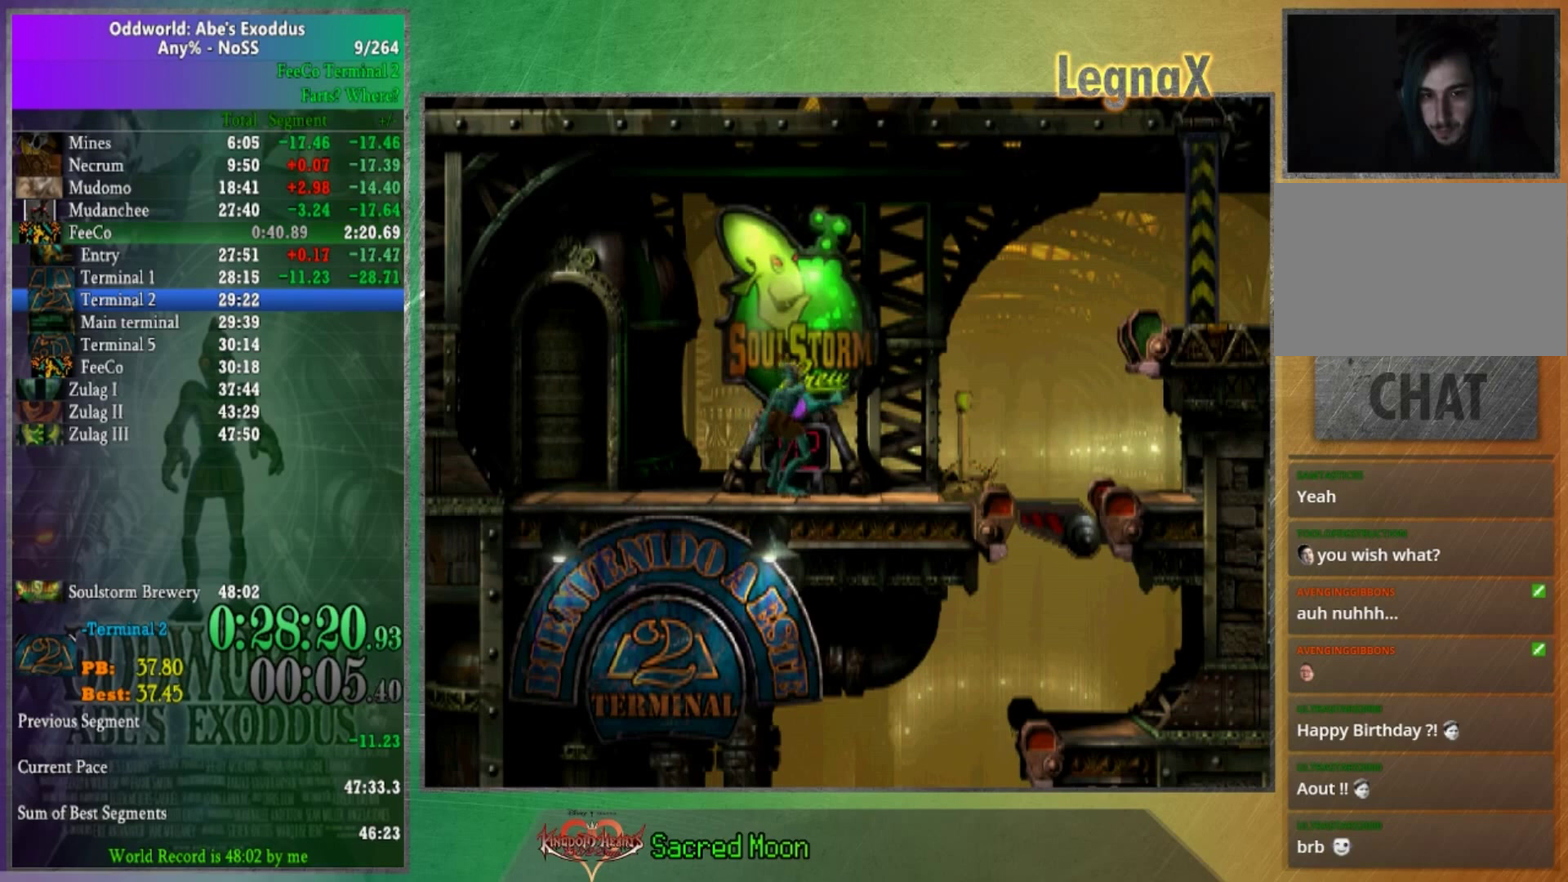
{"buttons": [], "left_stick": "center", "right_stick": "center", "events": [[300, "left_stick", "center"]]}
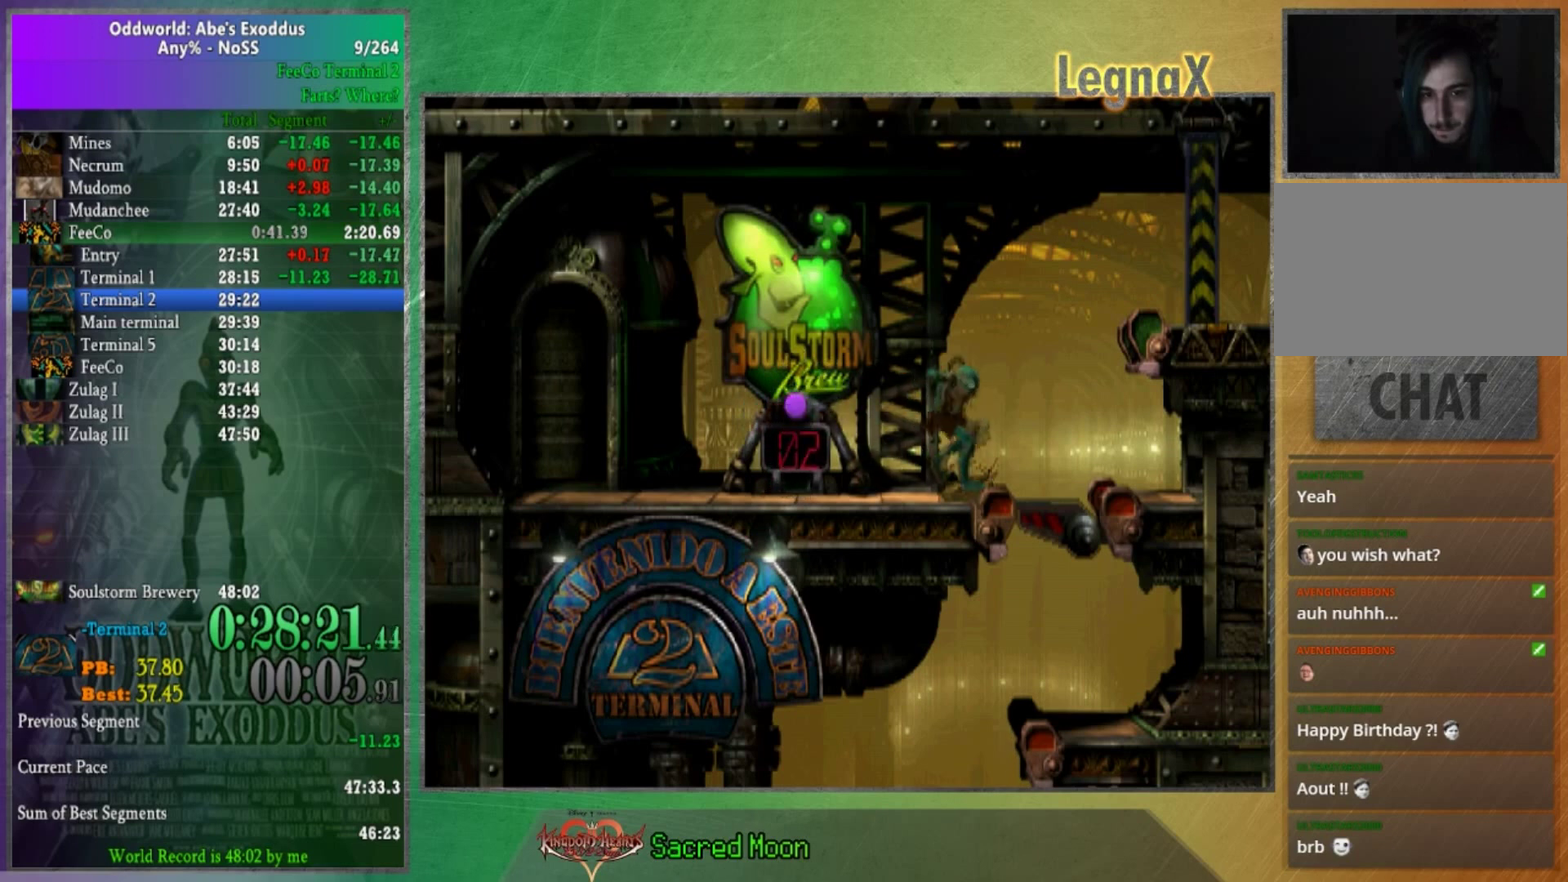
{"buttons": [], "left_stick": "left", "right_stick": "center", "events": [[367, "left_stick", "left"]]}
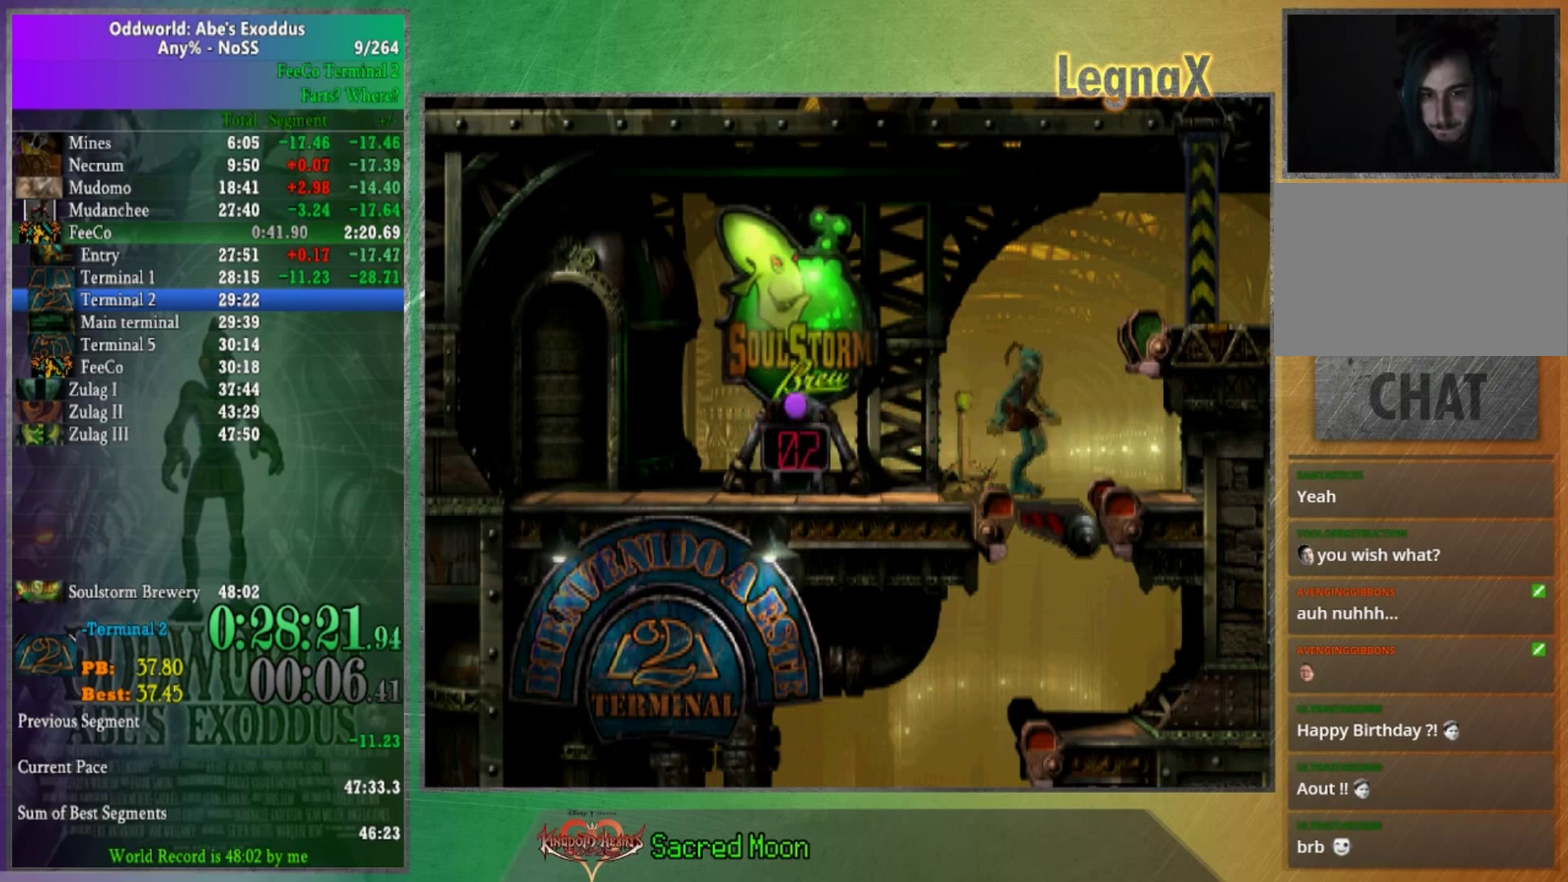
{"buttons": ["X"], "left_stick": "center", "right_stick": "center", "events": [[167, "left_stick", "center"], [234, "X", "down"], [300, "X", "up"], [367, "X", "down"], [434, "X", "up"], [501, "X", "down"]]}